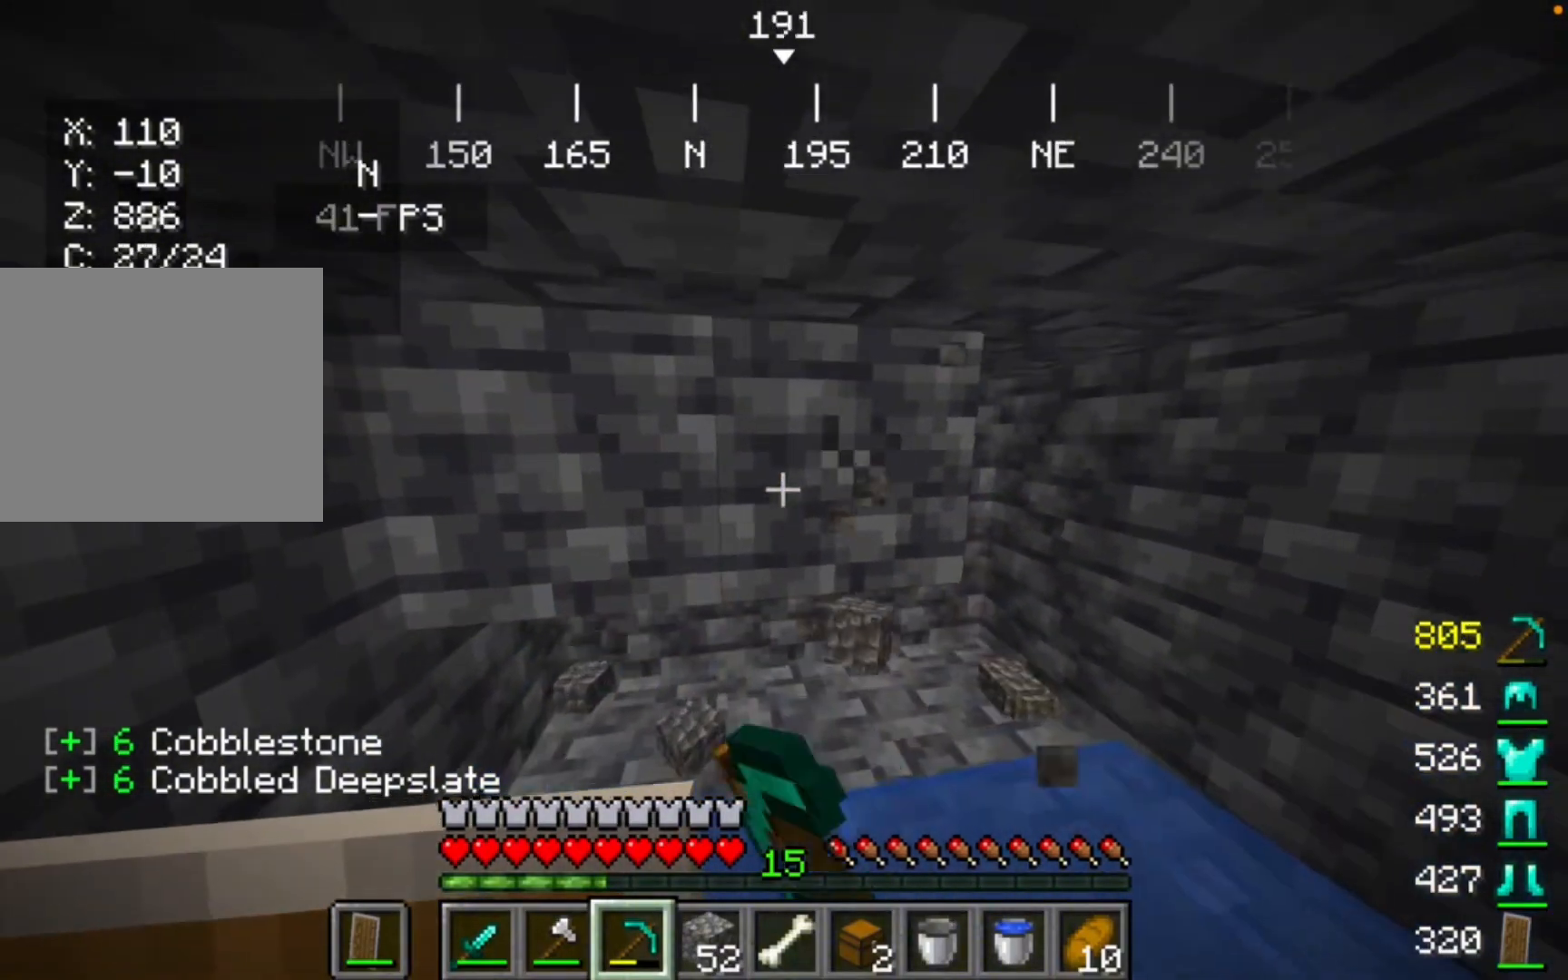
Gameplay with keyboard and mouse; each line is a JSON object with the keys and mouse buttons held at the frame after it. "events" lists presses ("down") and releases ("up") of "mouse_left" and "mouse_right" between this image and that frame as [ms after this image, input, new state], when the widget could be followed in between. "mouse_left", "mouse_right" = the "left", "right" buttons of the "mouse" list. No other keys are recorded. Fast repeated clicks can show as one long hold. Mouse movement is not recorded.
{"keys": [], "mouse": ["left"], "events": []}
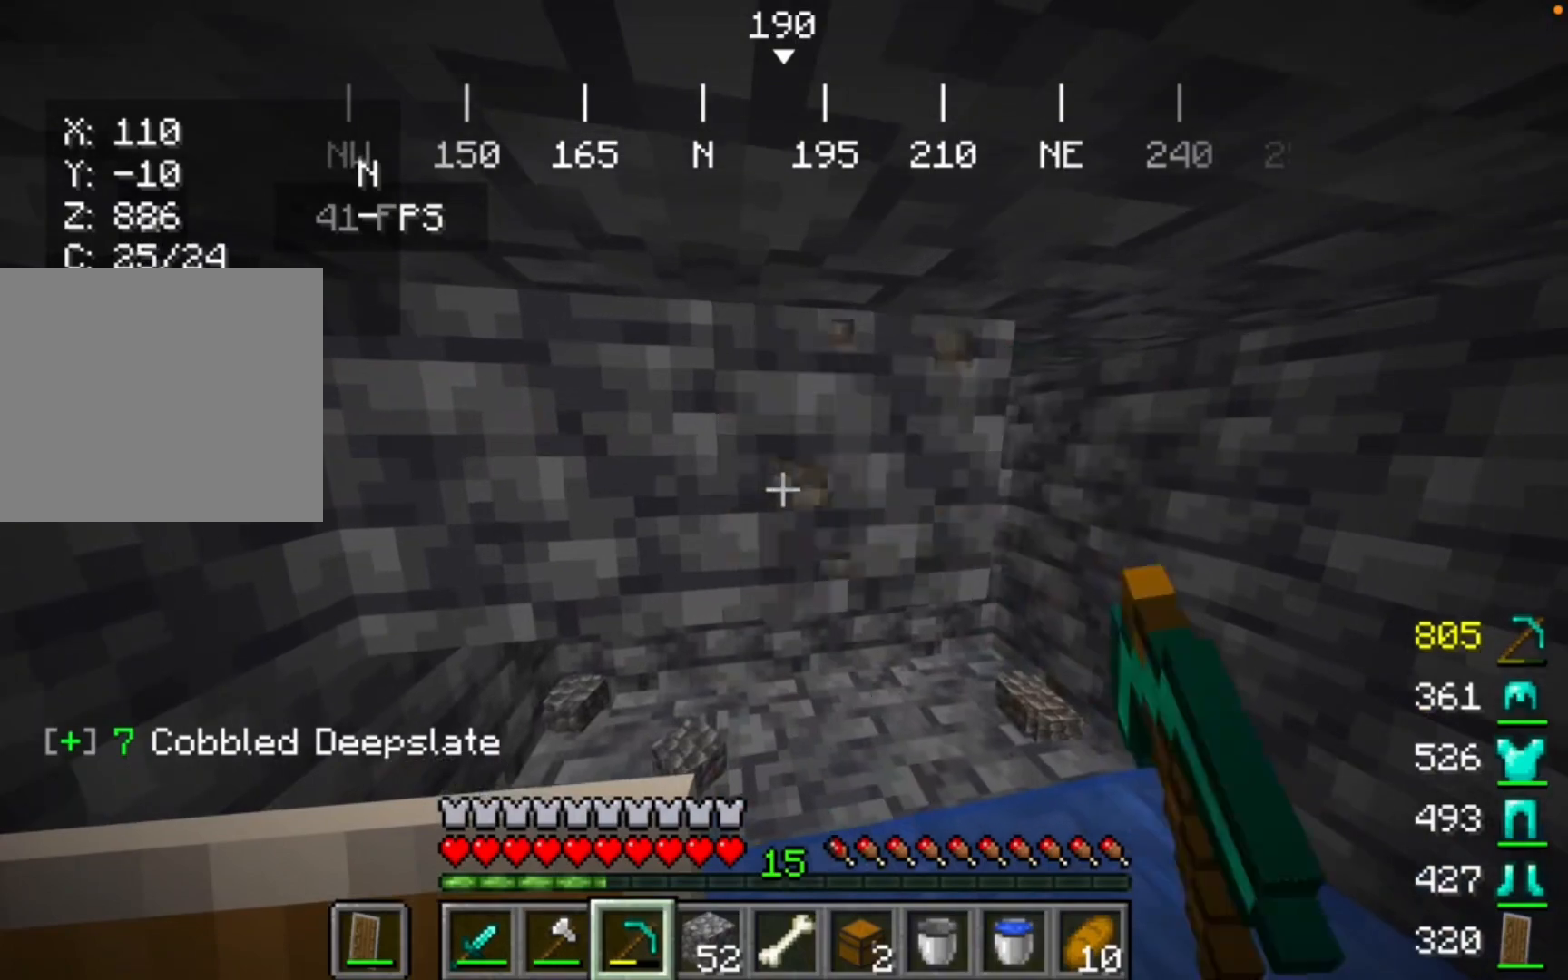
{"keys": [], "mouse": ["left"], "events": []}
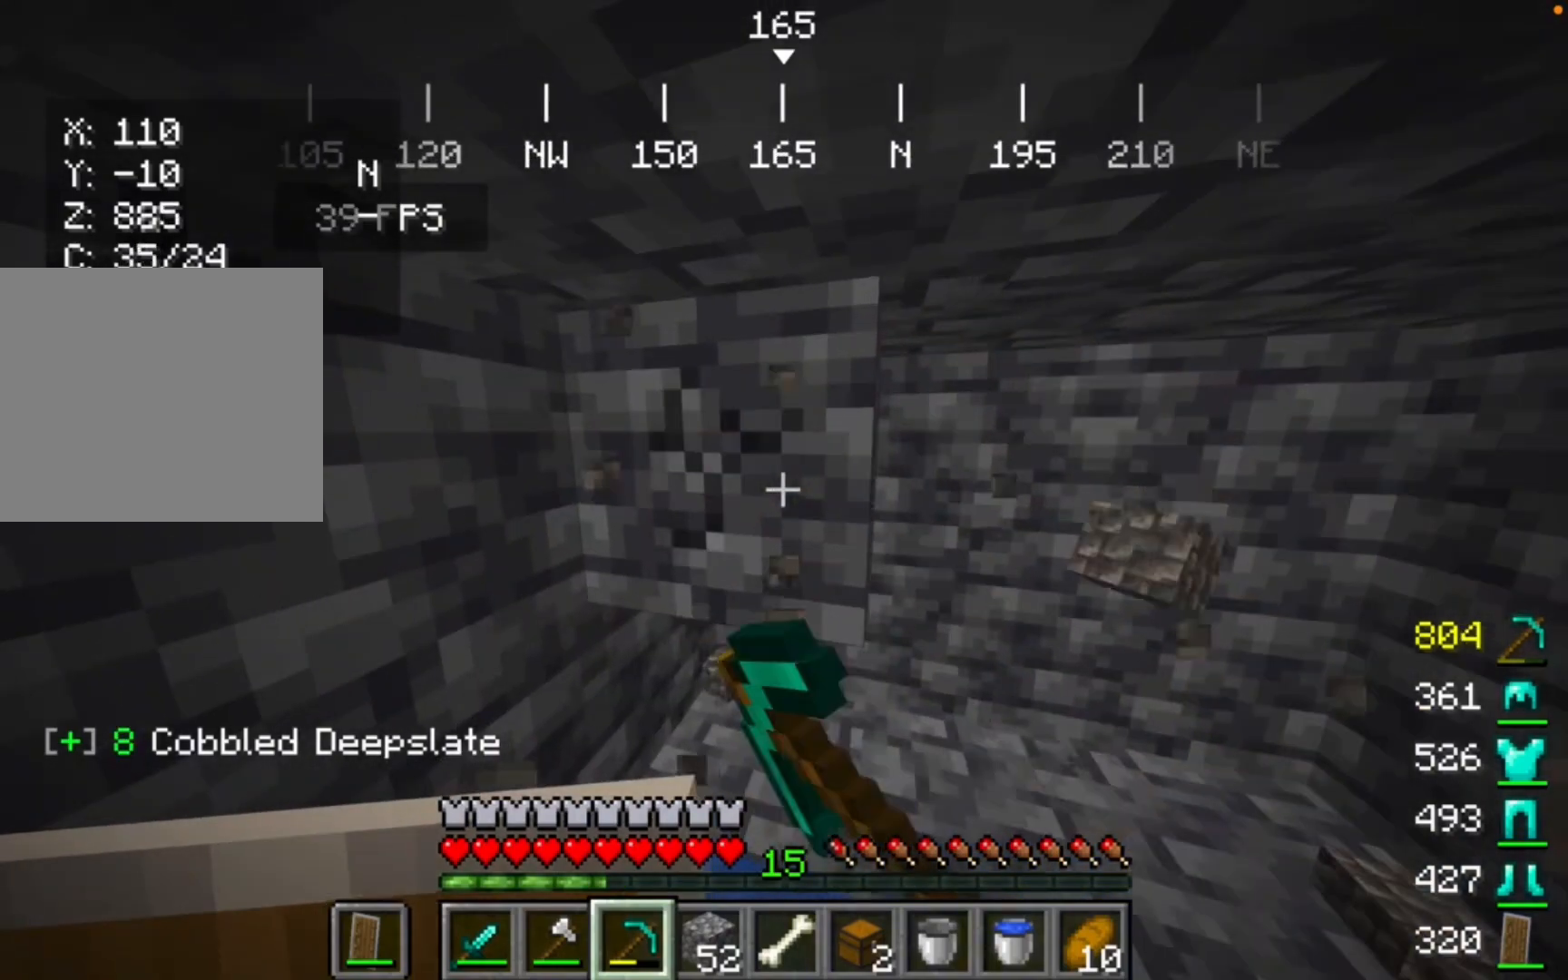
{"keys": [], "mouse": ["left"], "events": []}
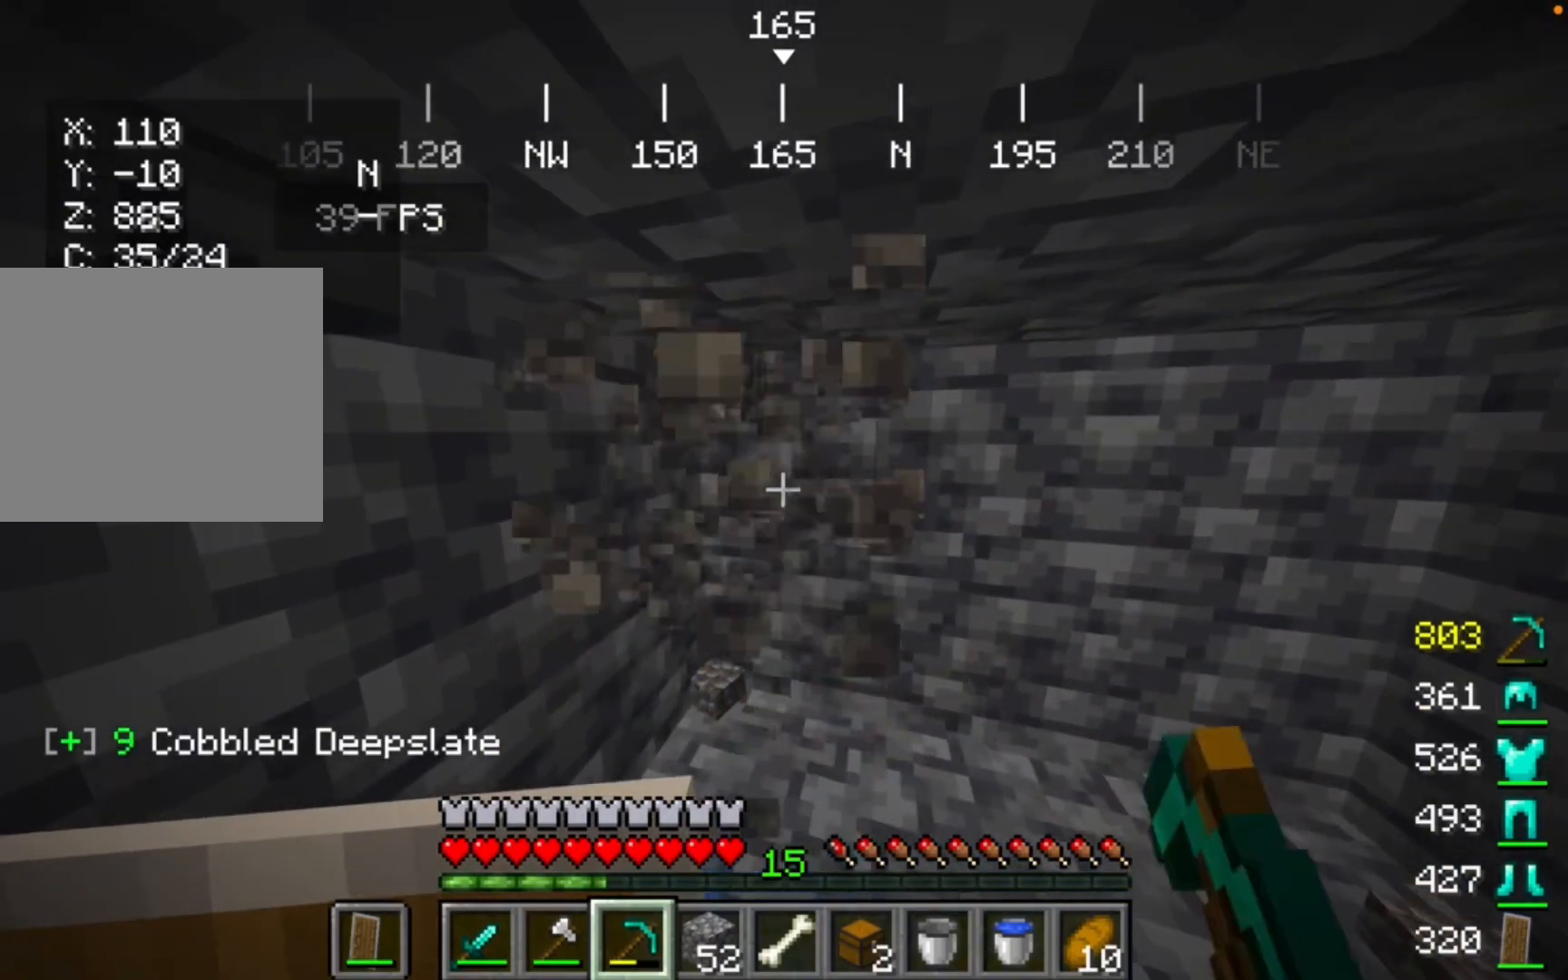
{"keys": [], "mouse": [], "events": [[333, "mouse_left", "up"]]}
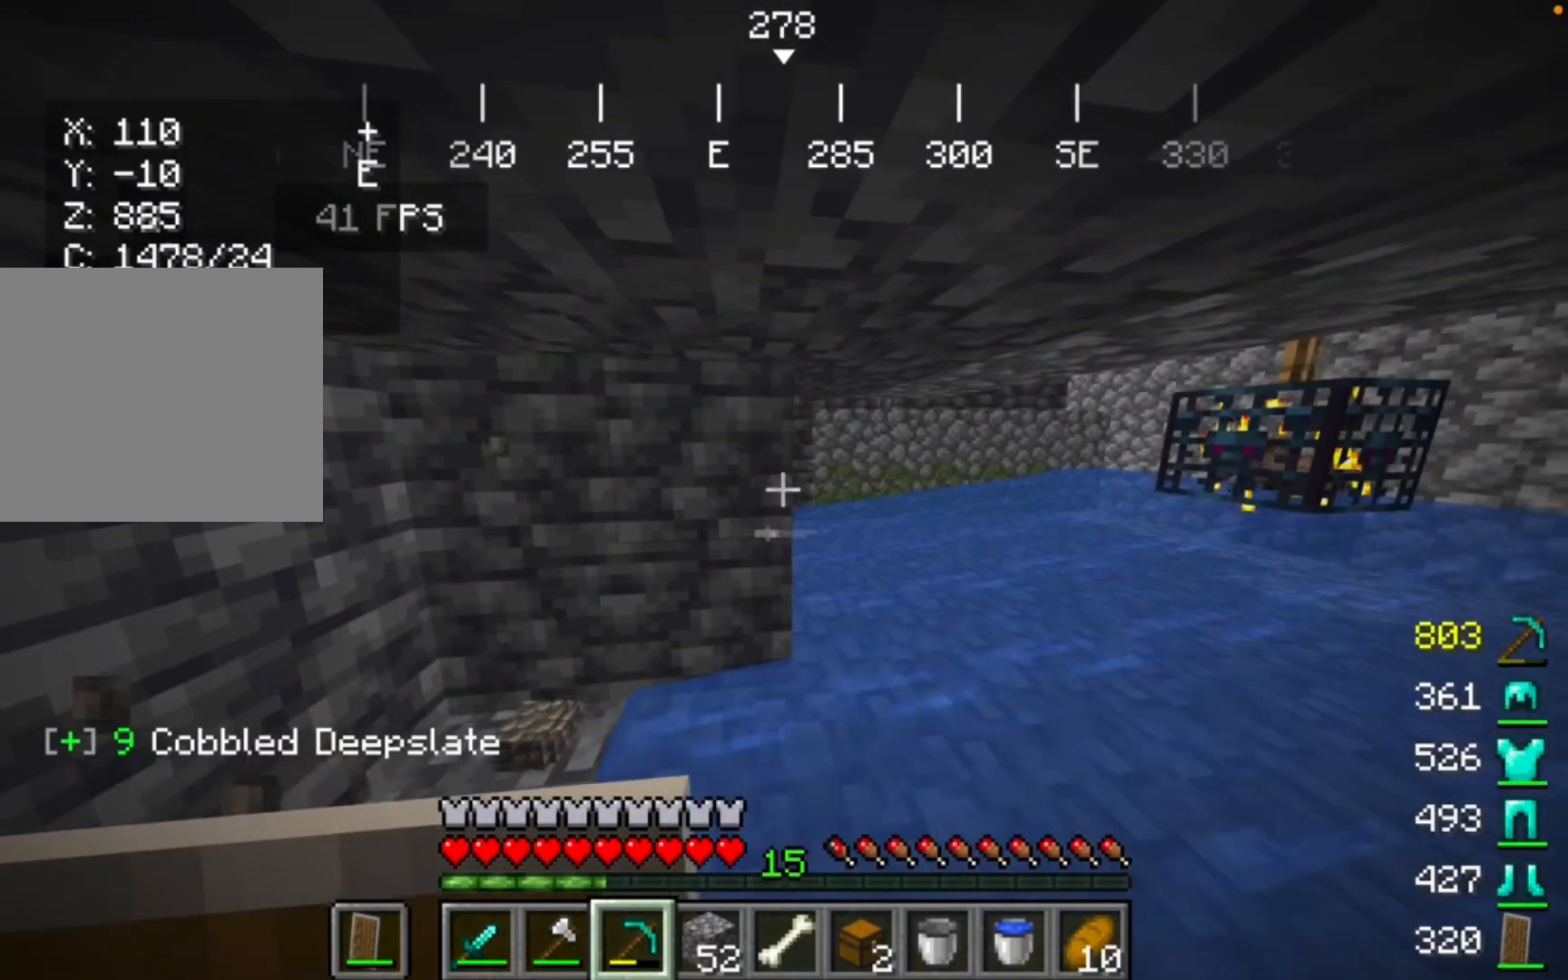
{"keys": [], "mouse": ["left"], "events": [[67, "mouse_left", "down"]]}
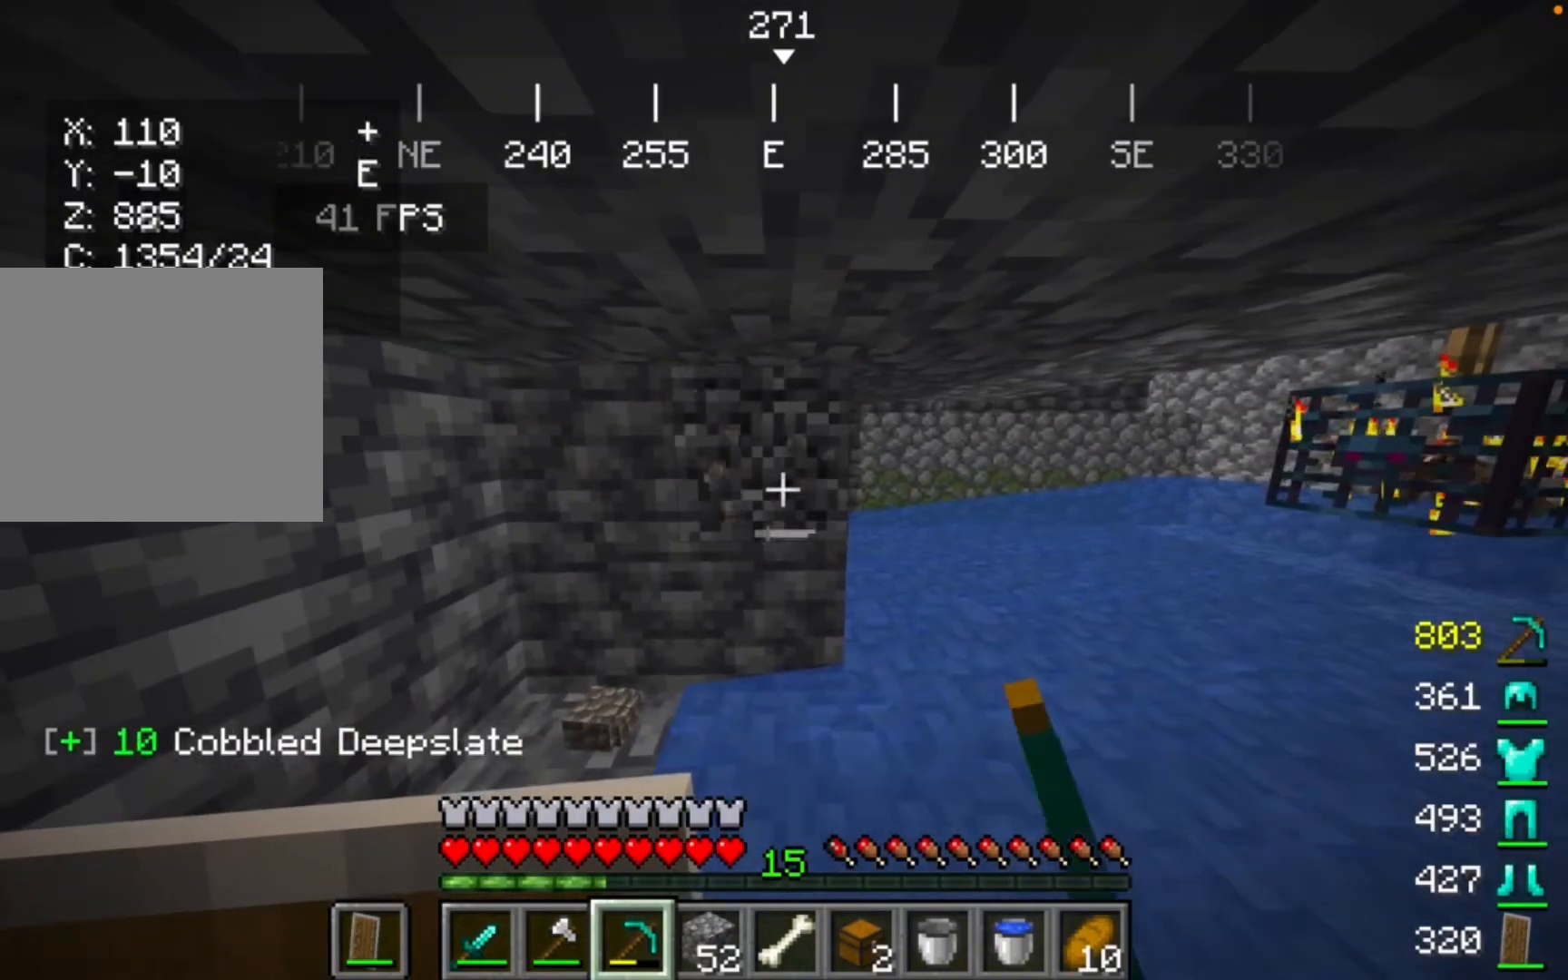
{"keys": [], "mouse": ["left"], "events": []}
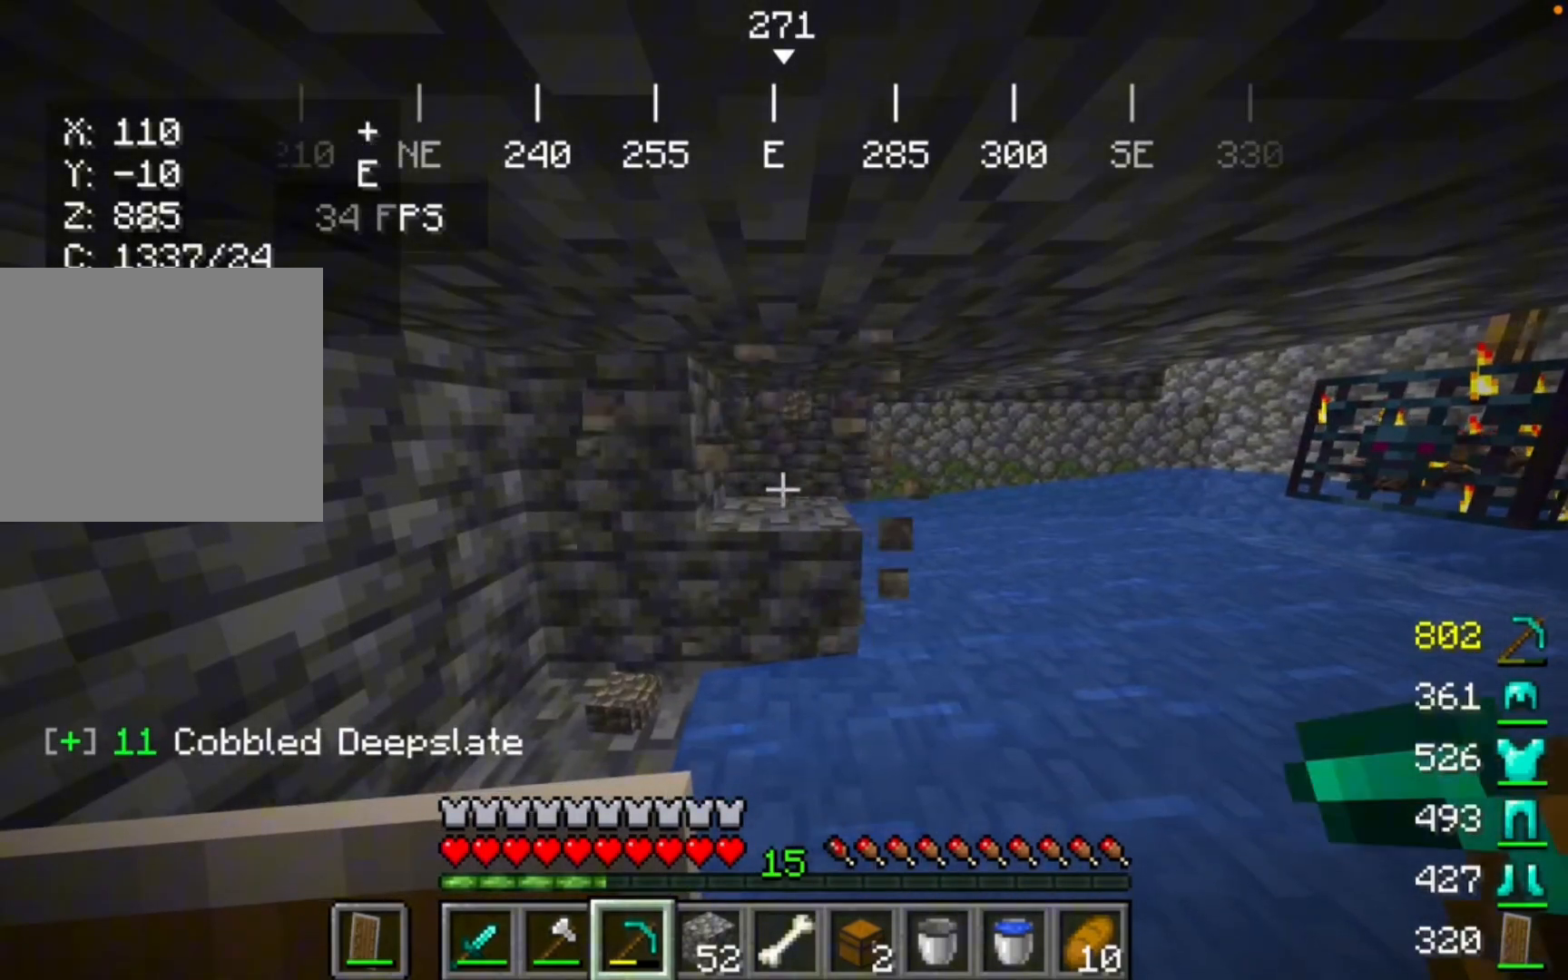
{"keys": [], "mouse": ["left"], "events": []}
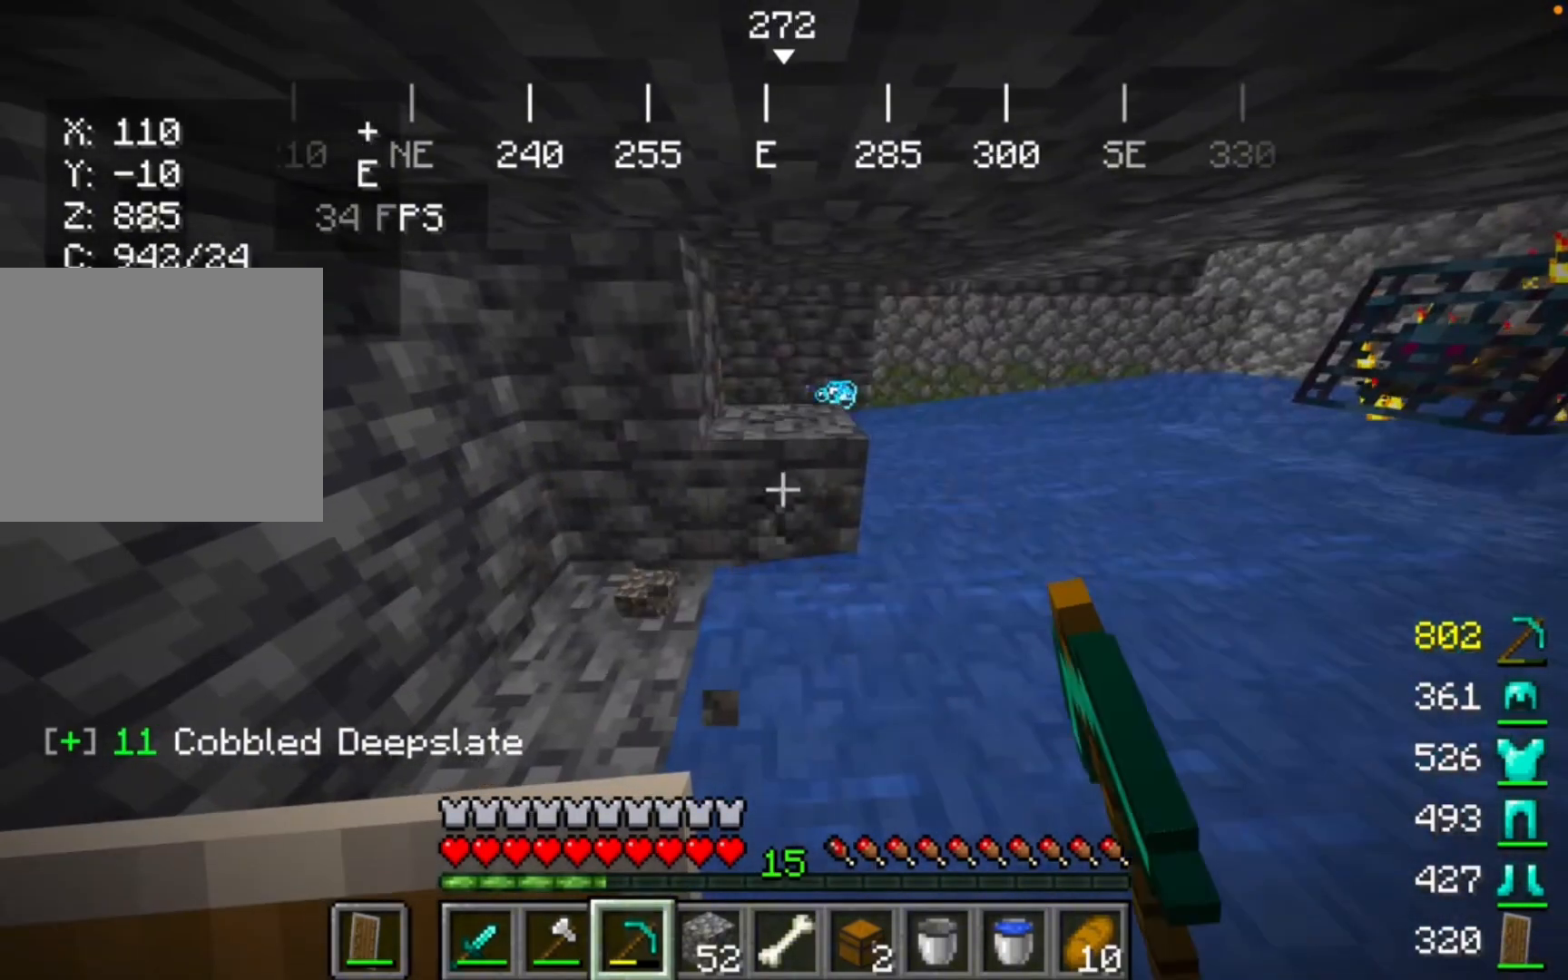
{"keys": [], "mouse": ["left"], "events": []}
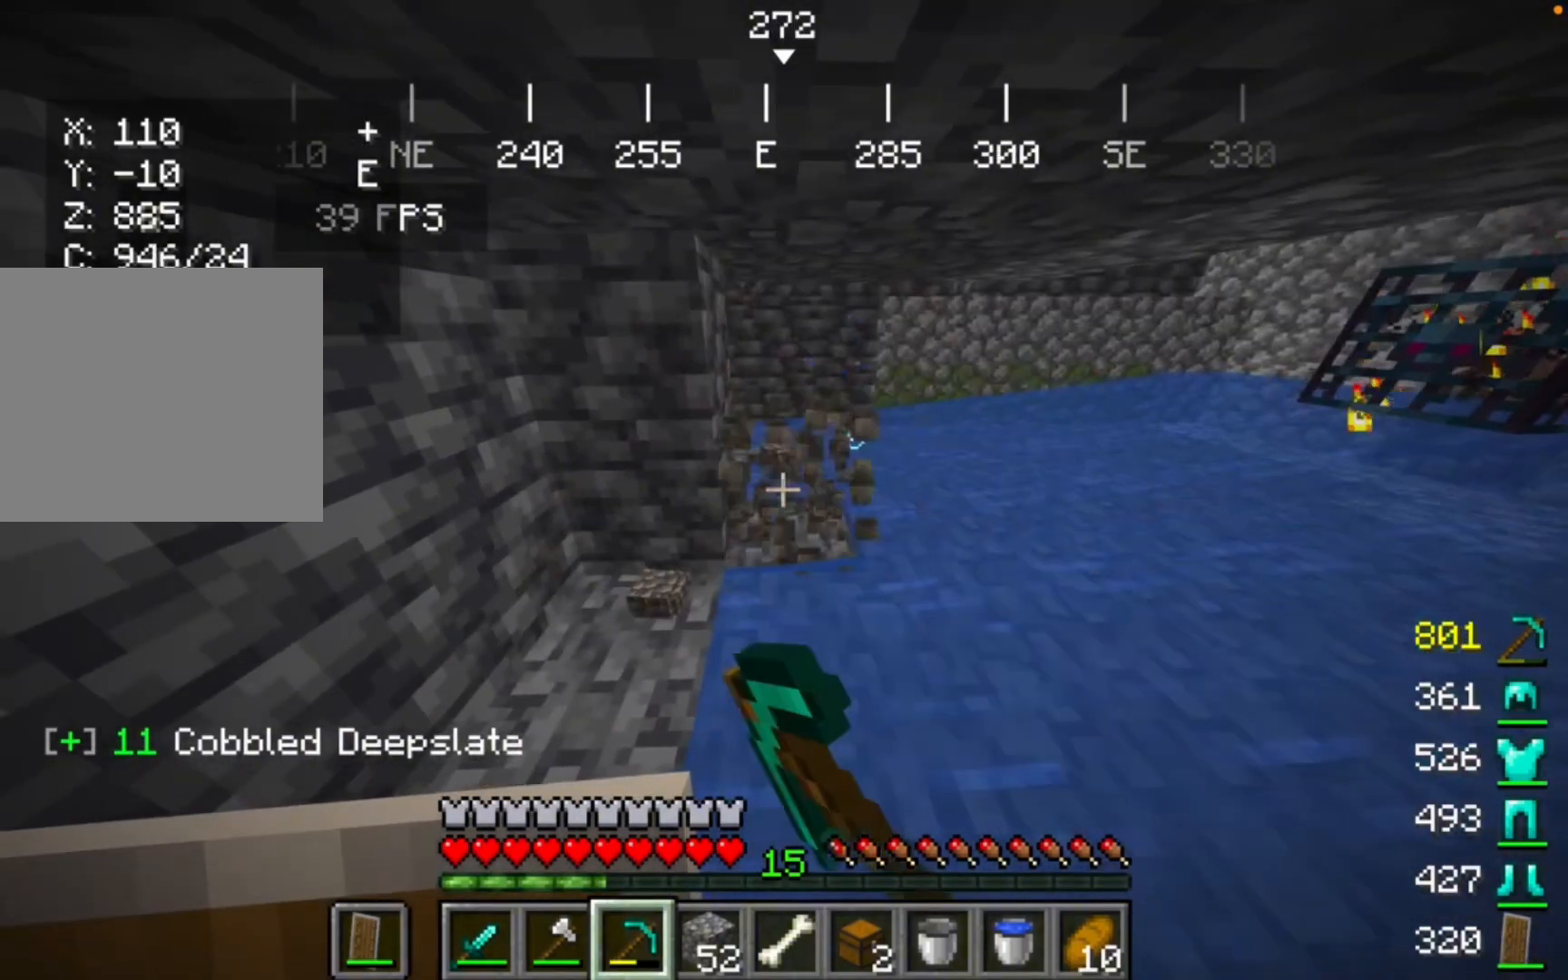
{"keys": [], "mouse": ["left"], "events": []}
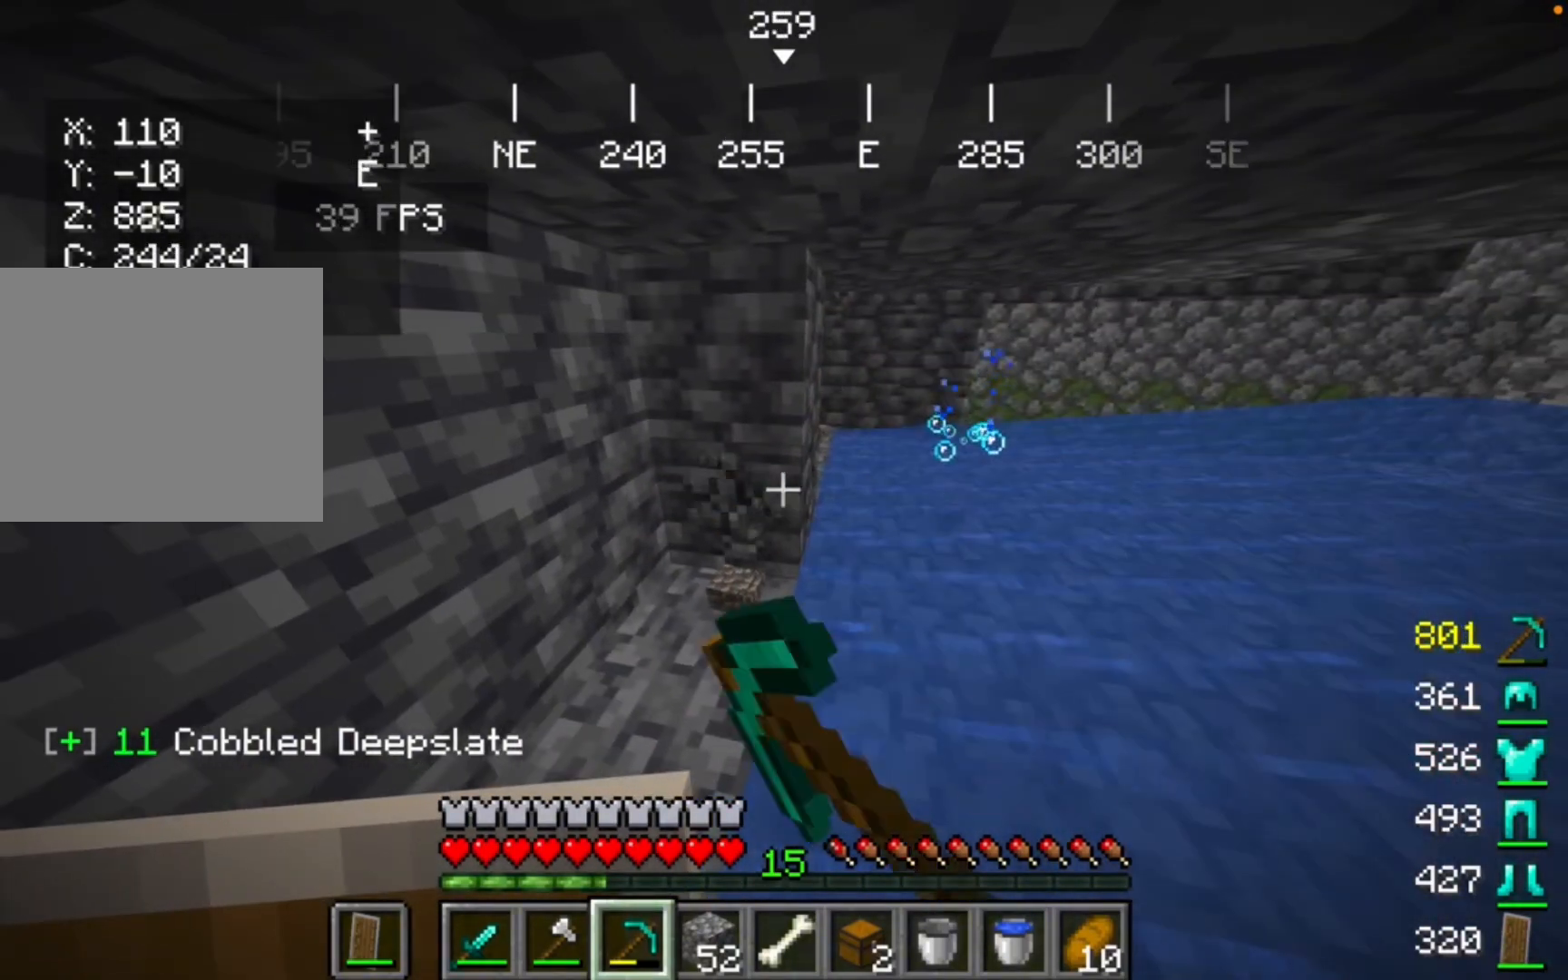
{"keys": [], "mouse": ["left"], "events": []}
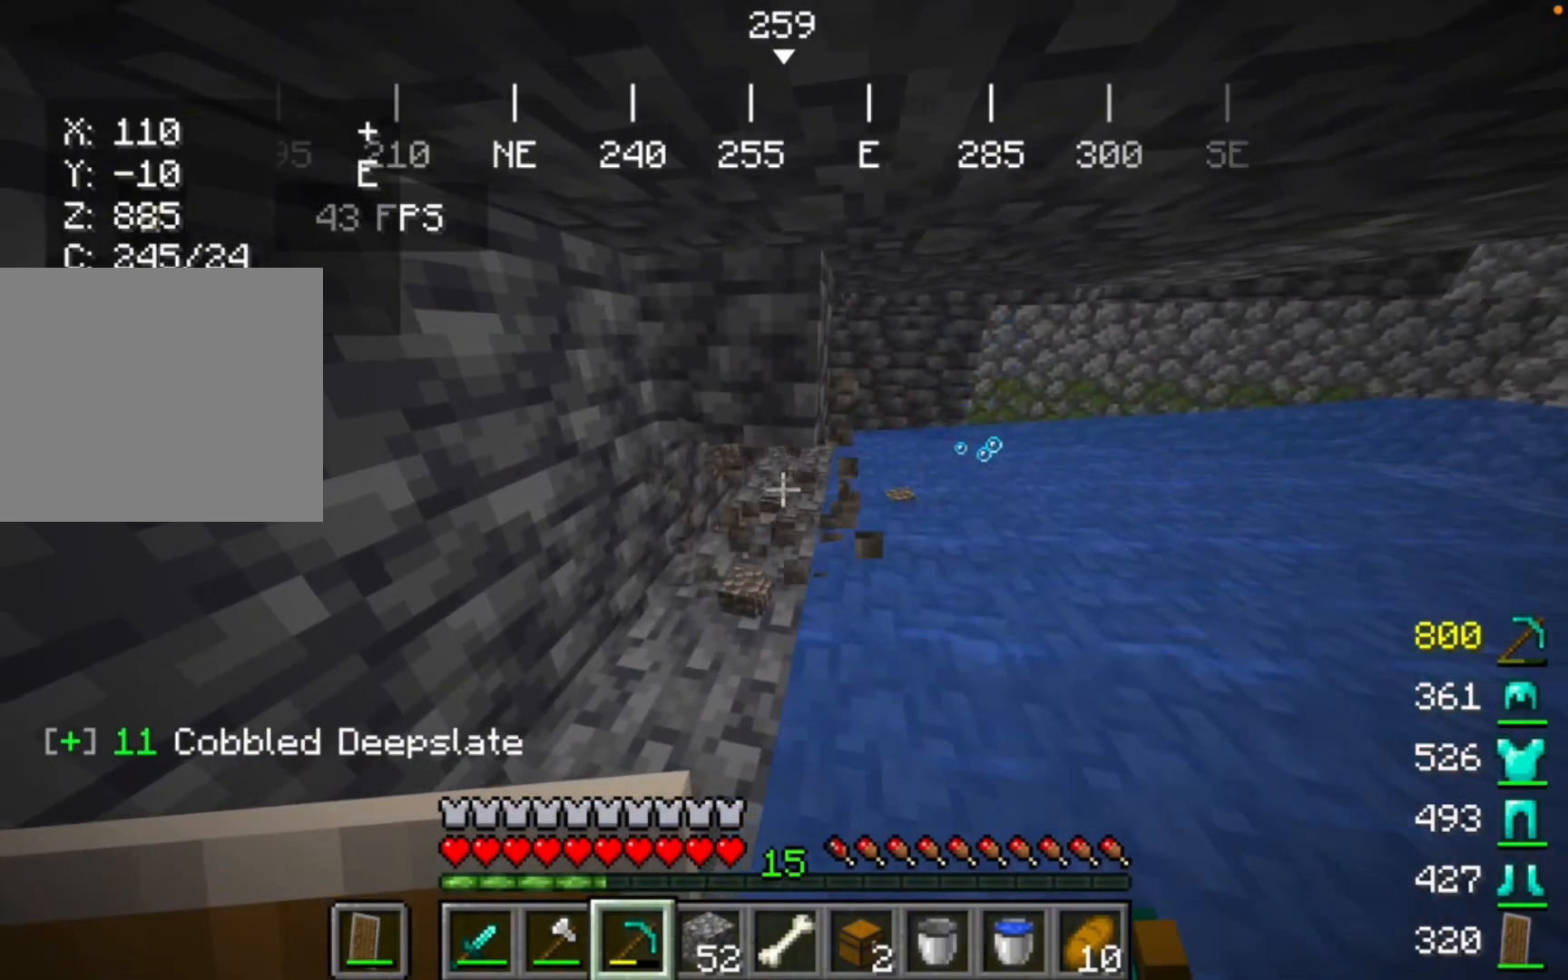
{"keys": [], "mouse": ["left"], "events": []}
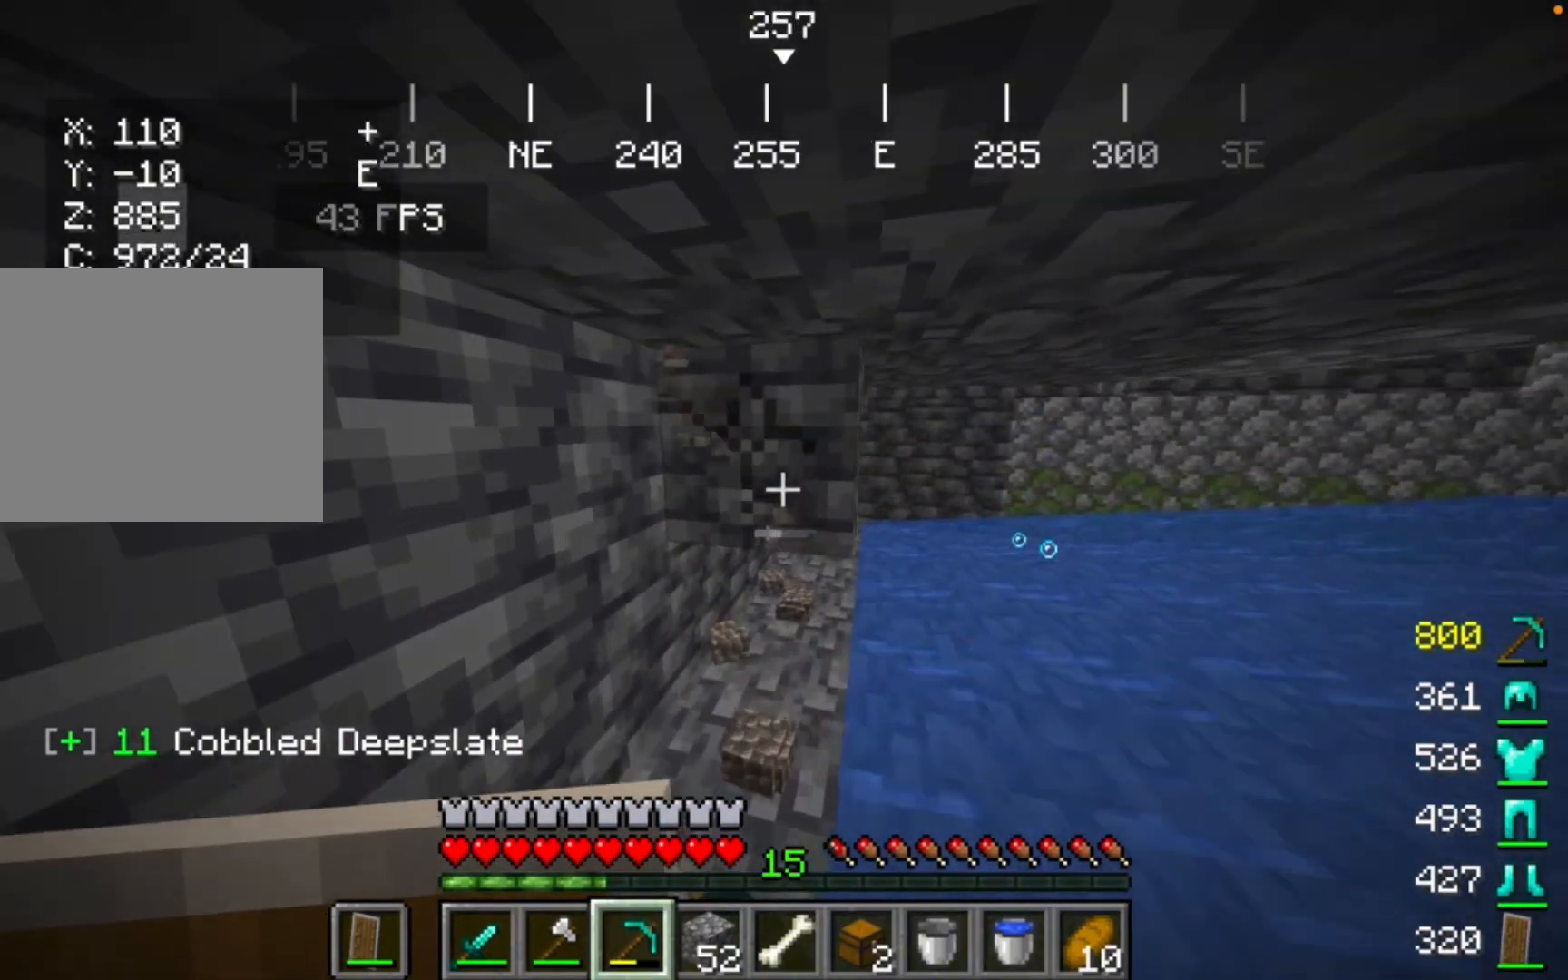
{"keys": [], "mouse": ["left"], "events": []}
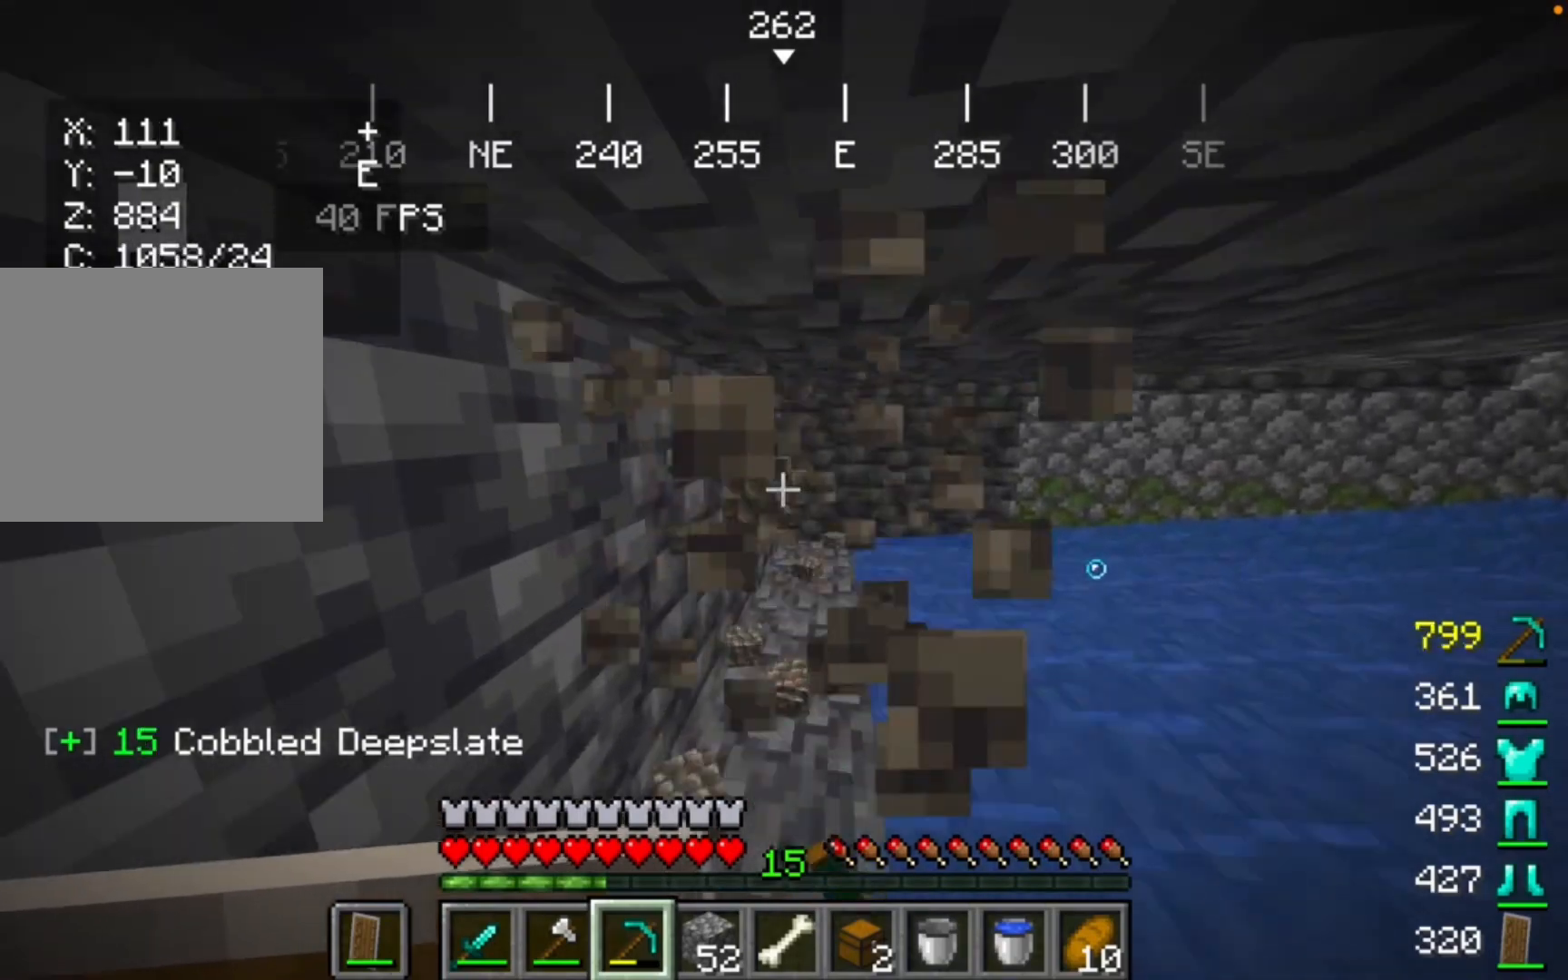
{"keys": [], "mouse": [], "events": [[500, "mouse_left", "up"]]}
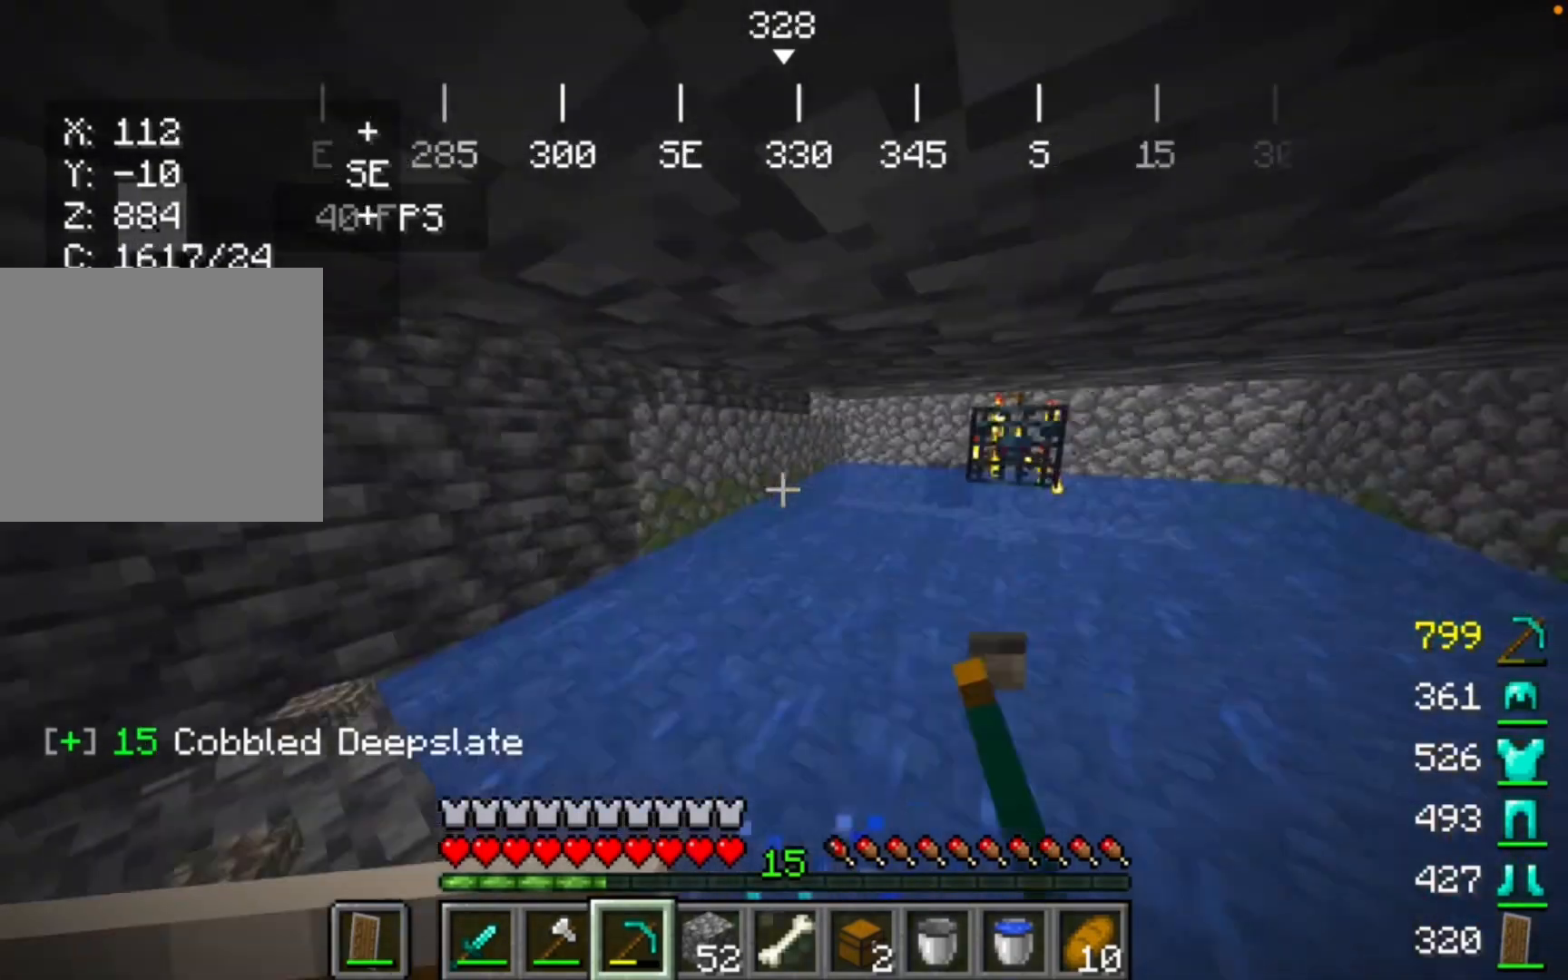
{"keys": [], "mouse": [], "events": []}
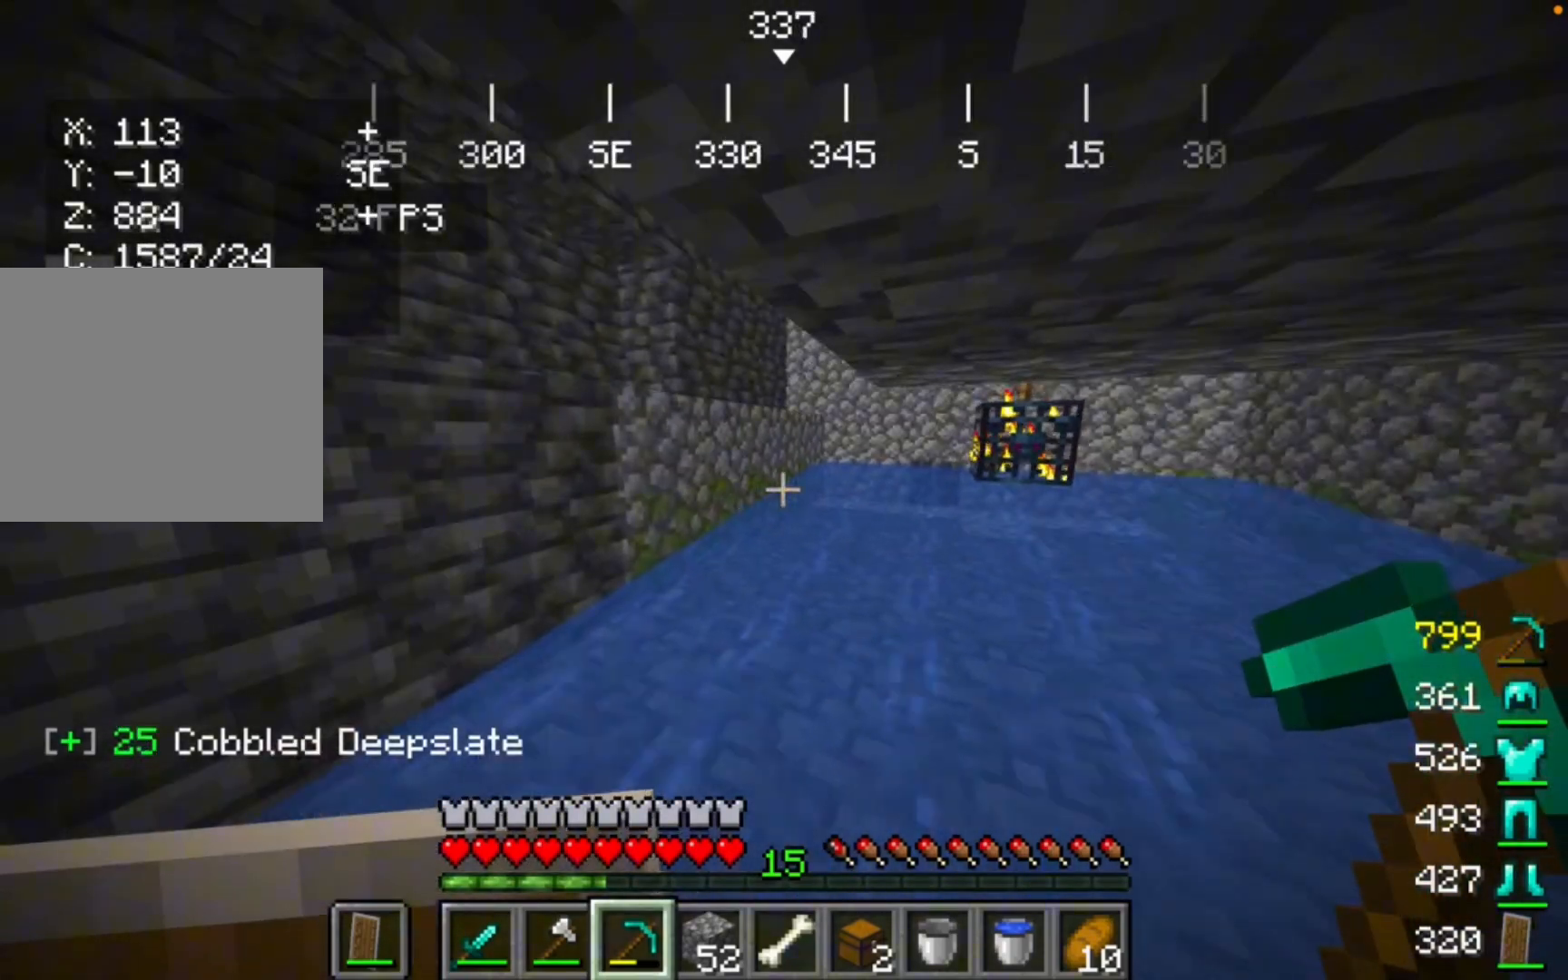
{"keys": [], "mouse": [], "events": []}
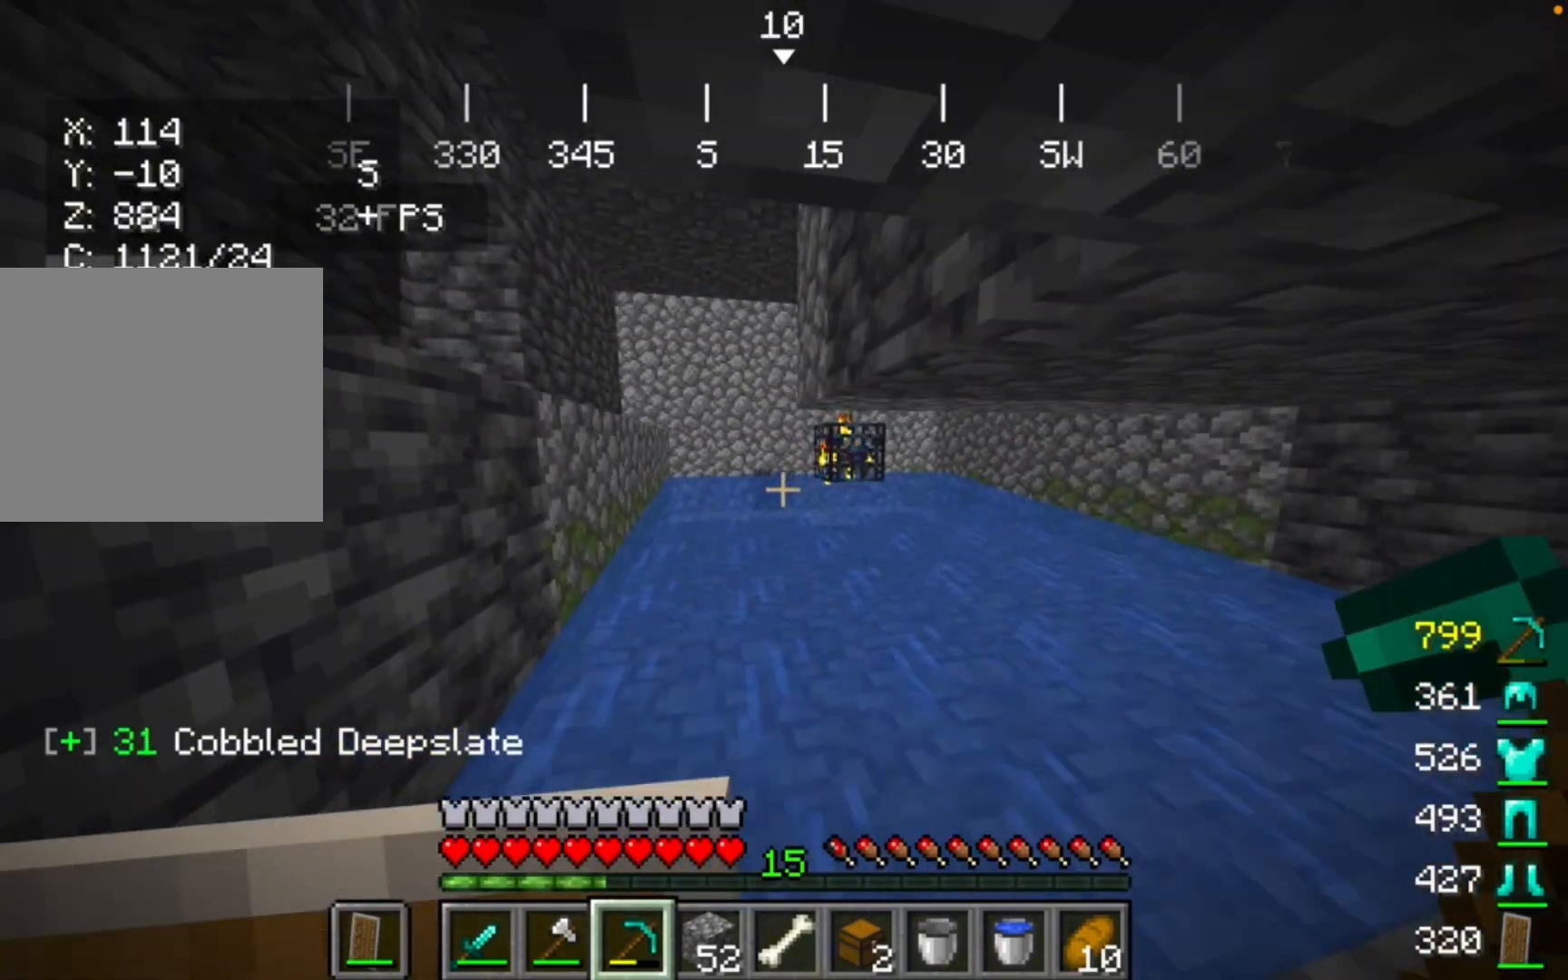
{"keys": [], "mouse": [], "events": []}
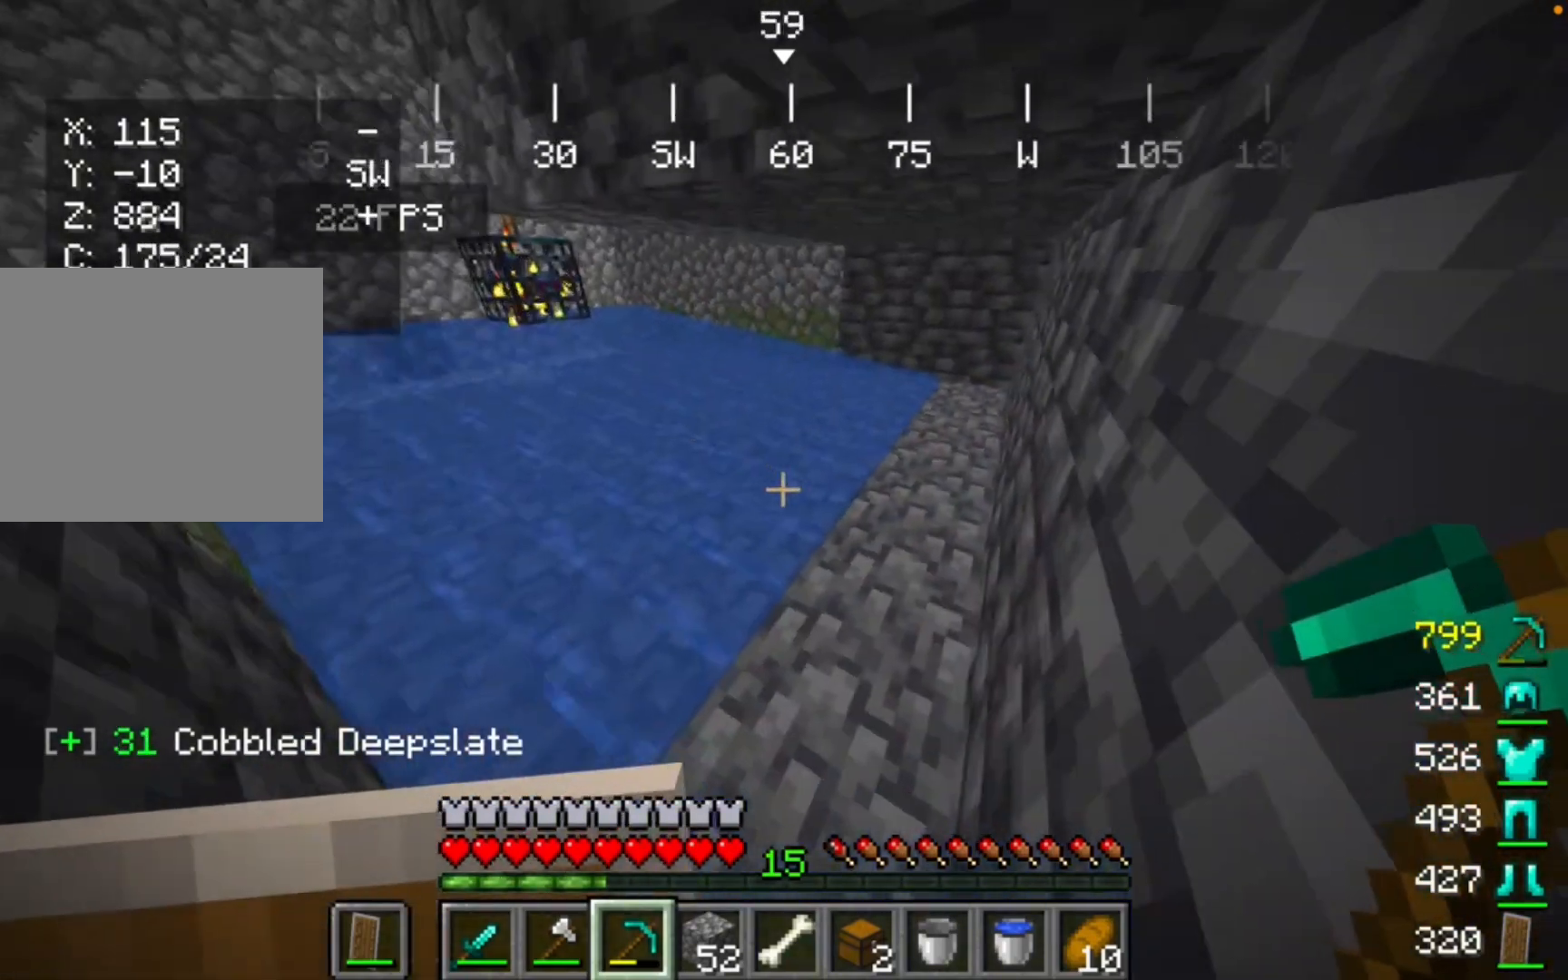
{"keys": [], "mouse": [], "events": []}
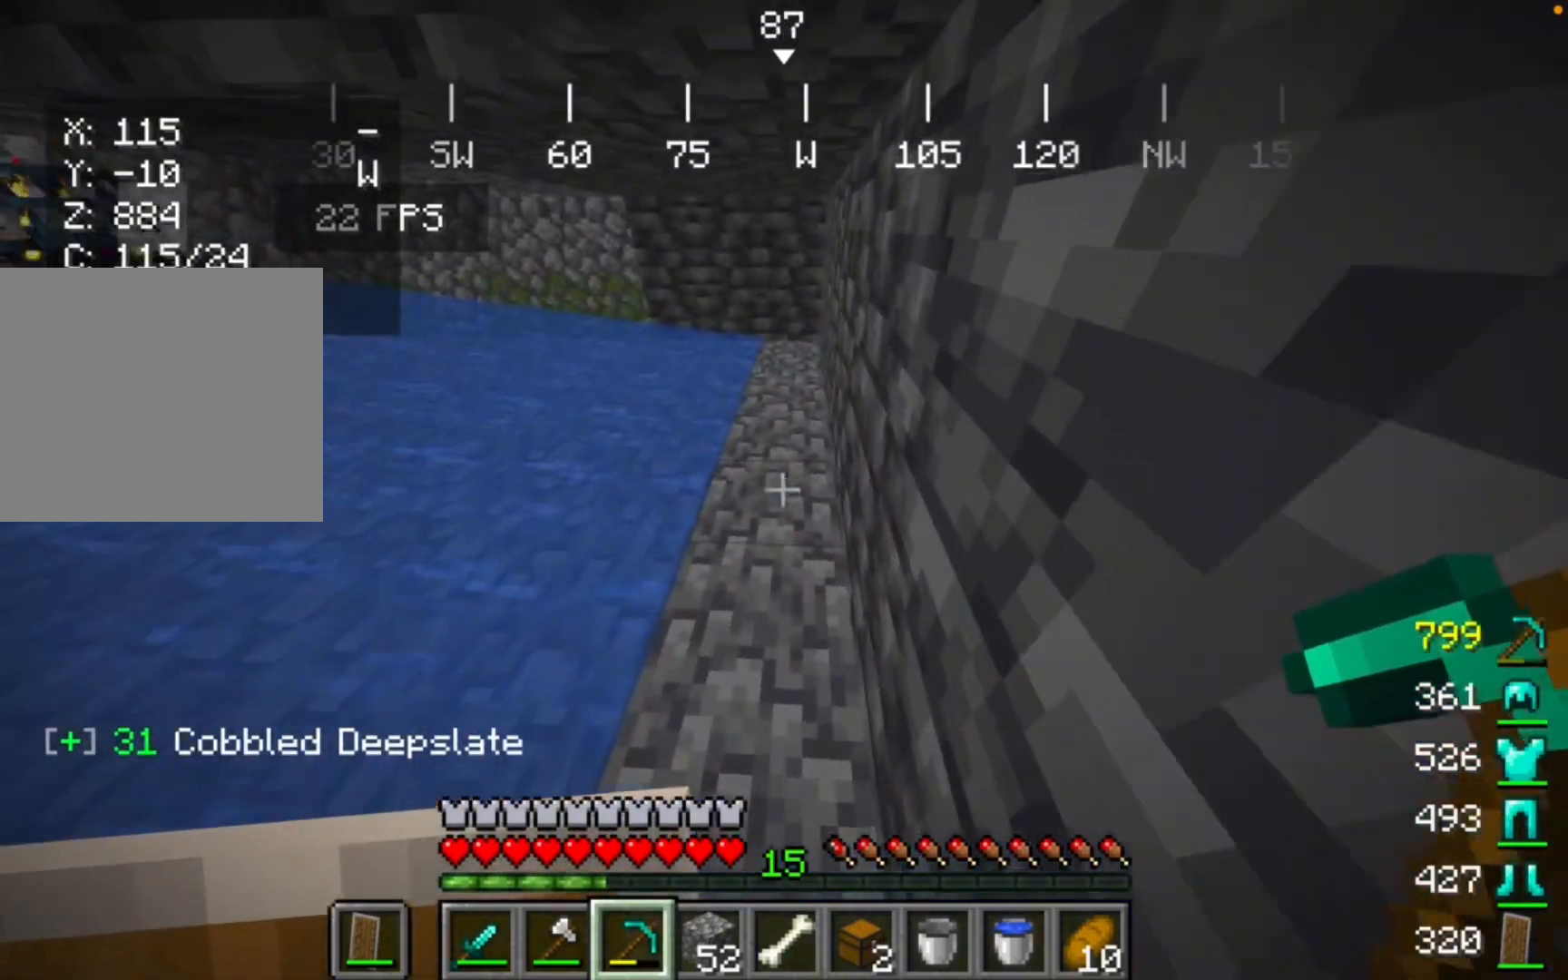
{"keys": [], "mouse": ["left"], "events": [[100, "mouse_left", "down"]]}
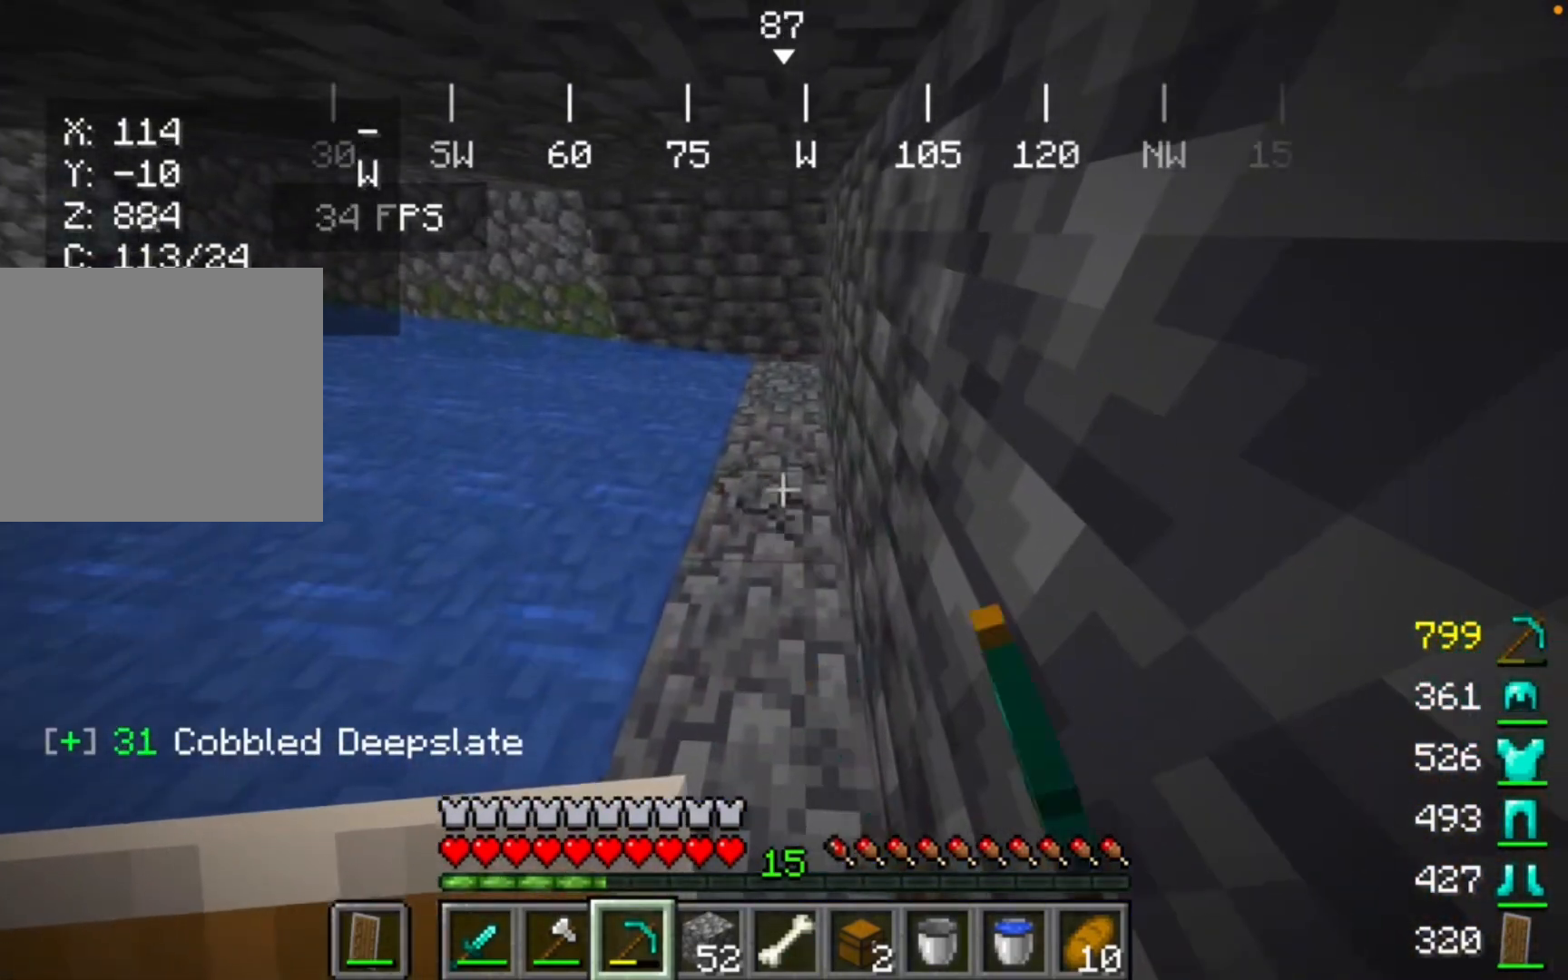
{"keys": [], "mouse": ["left"], "events": []}
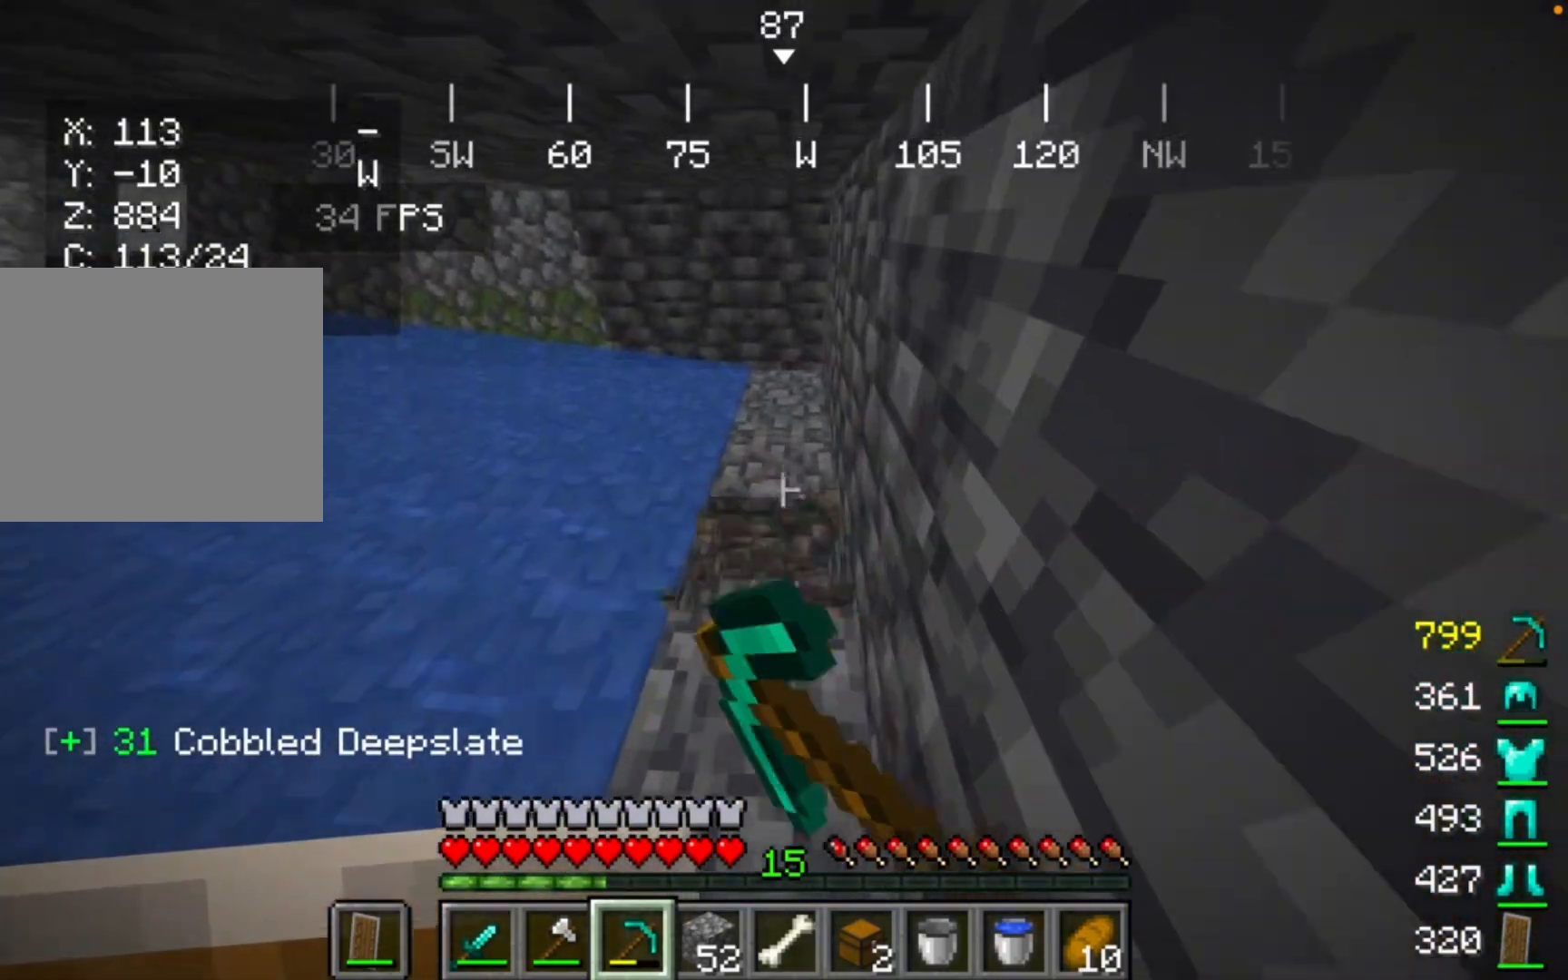
{"keys": [], "mouse": ["left"], "events": []}
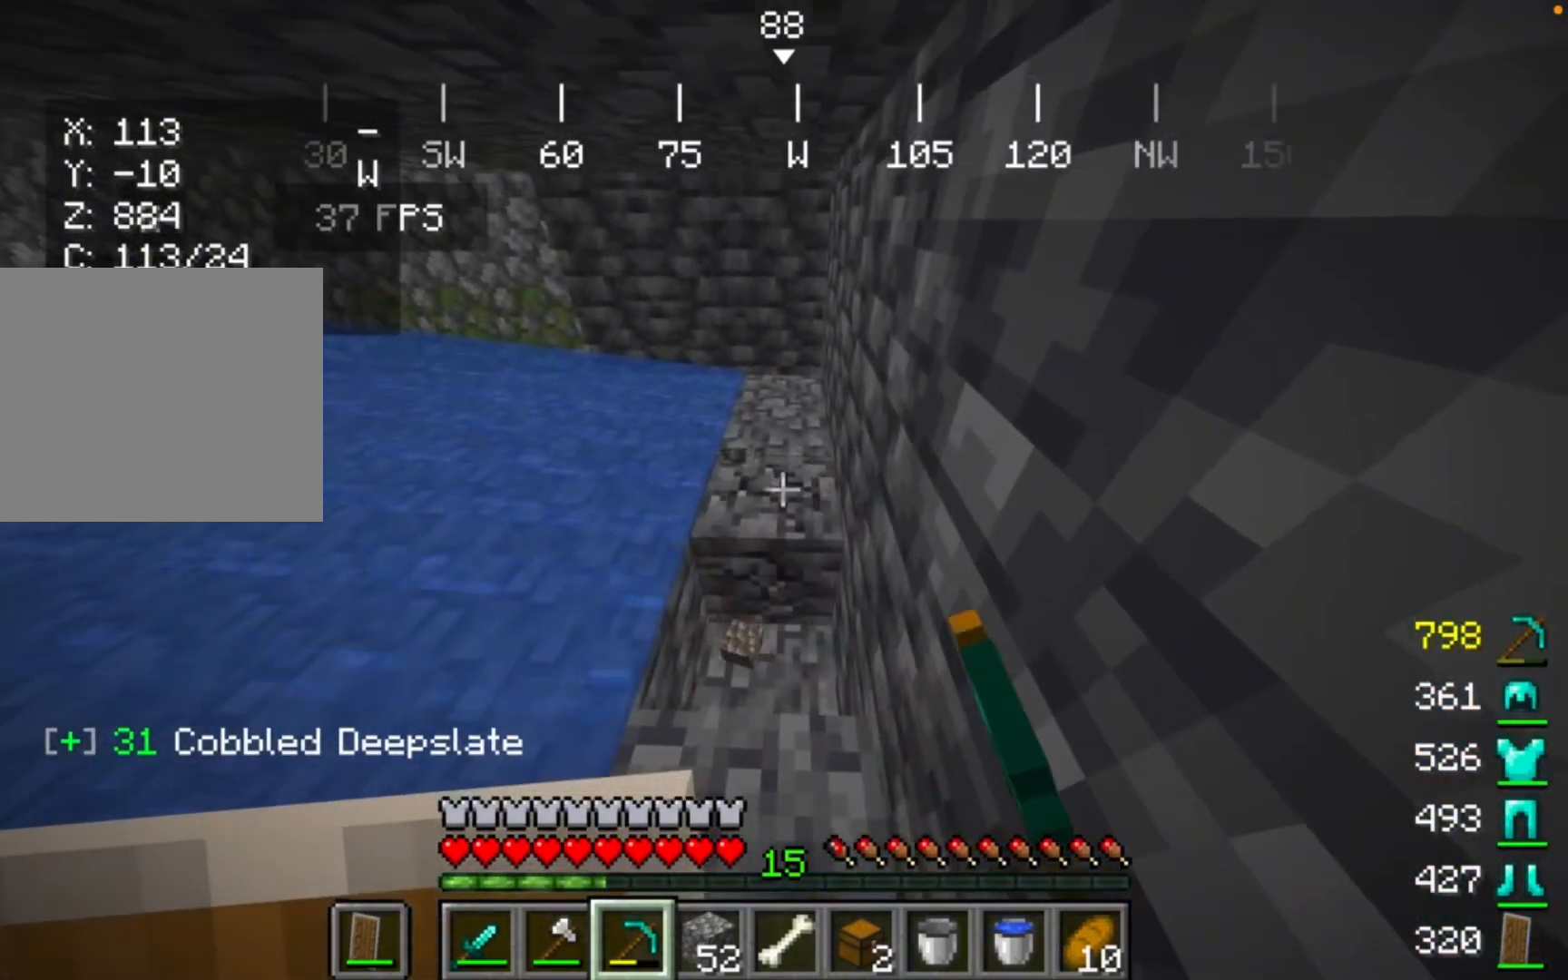
{"keys": [], "mouse": ["left"], "events": []}
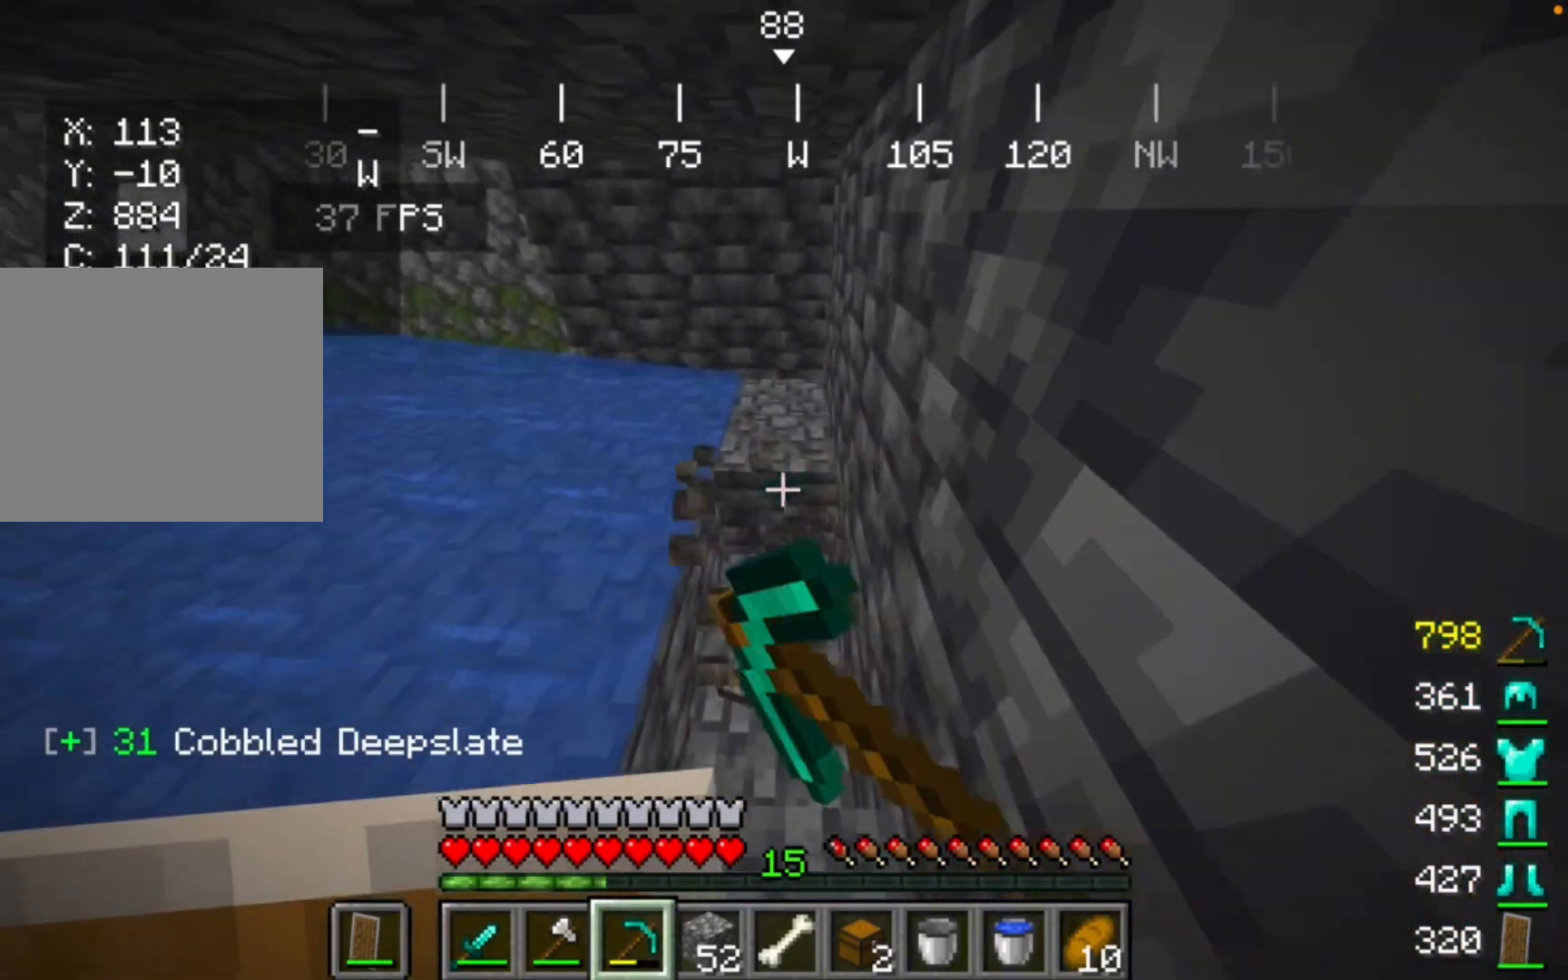
{"keys": [], "mouse": ["left"], "events": []}
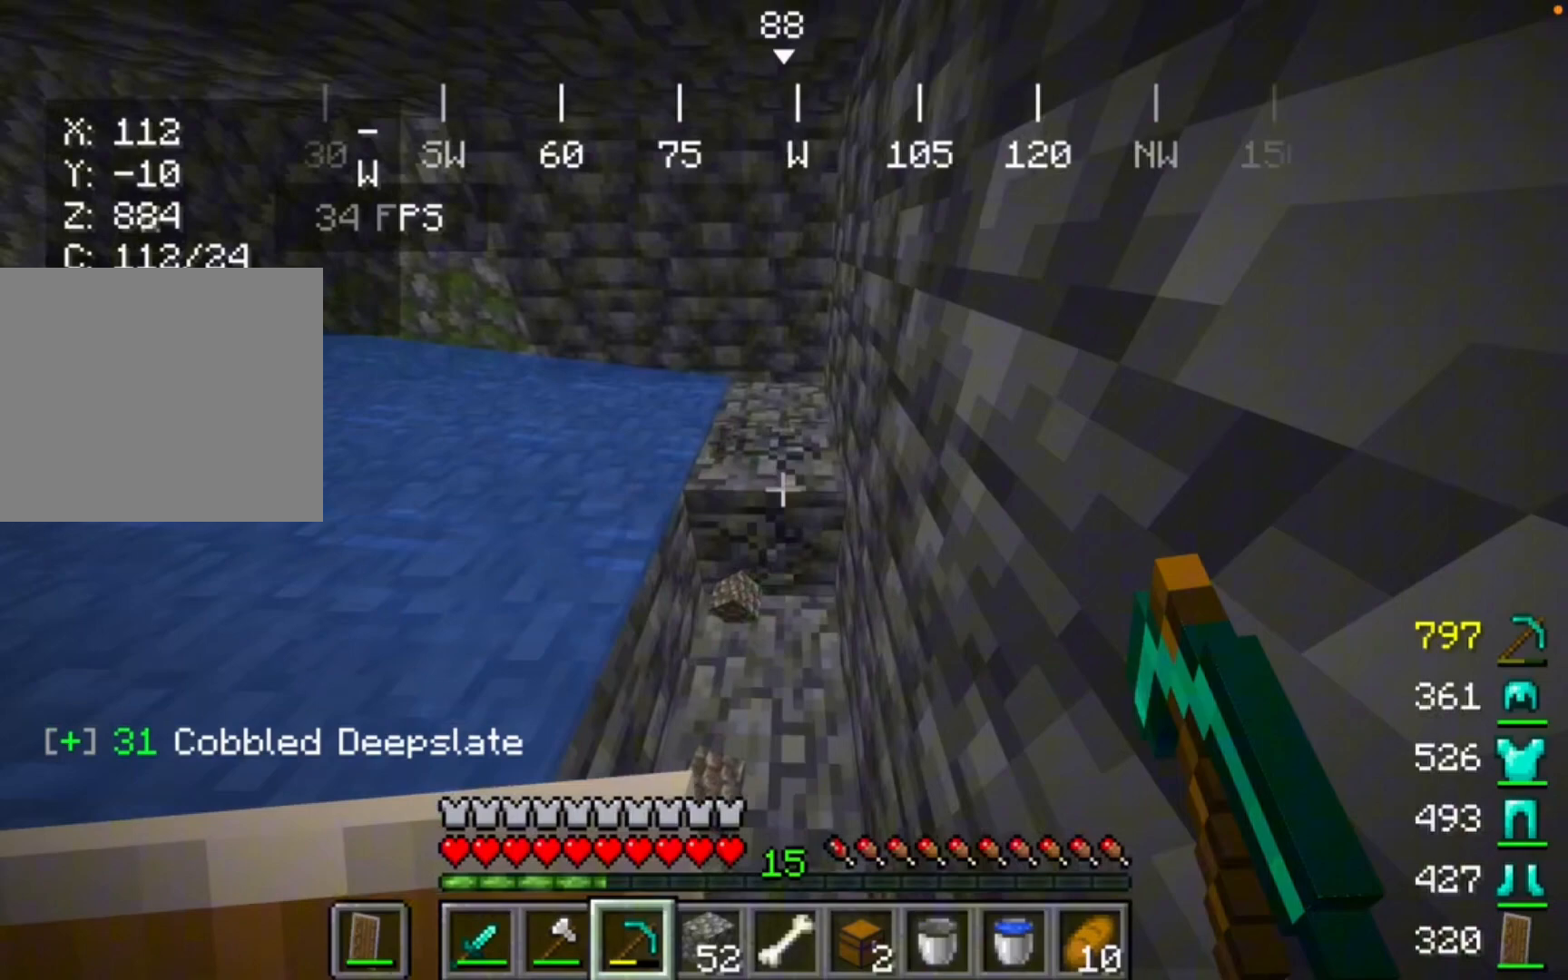
{"keys": [], "mouse": ["left"], "events": []}
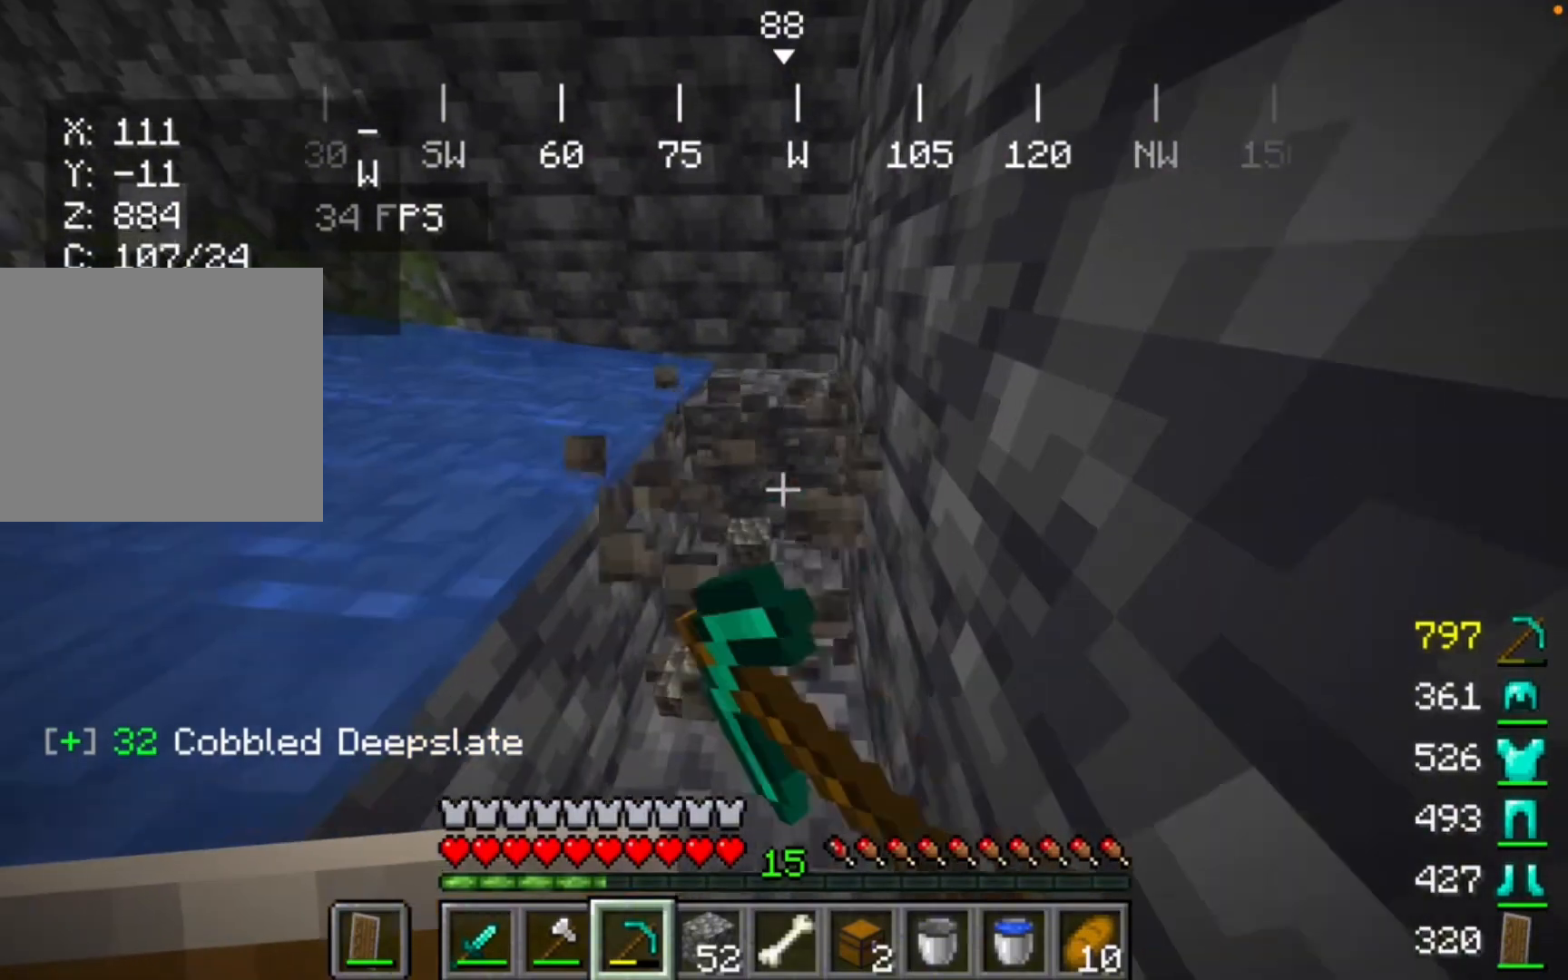
{"keys": [], "mouse": ["left"], "events": []}
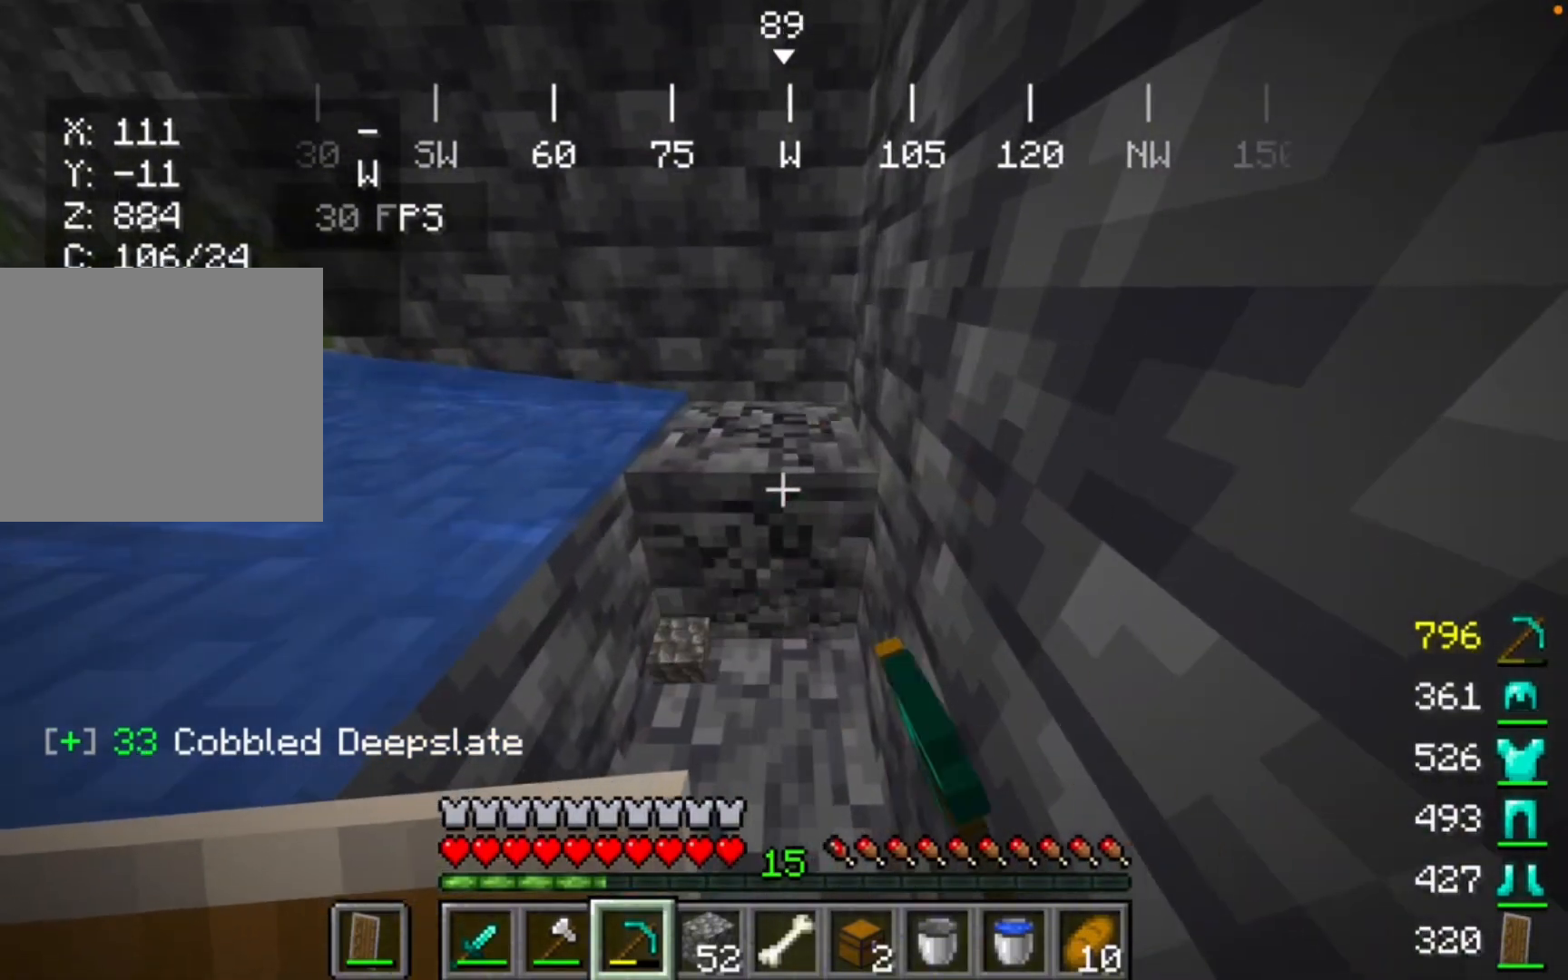
{"keys": [], "mouse": ["left"], "events": []}
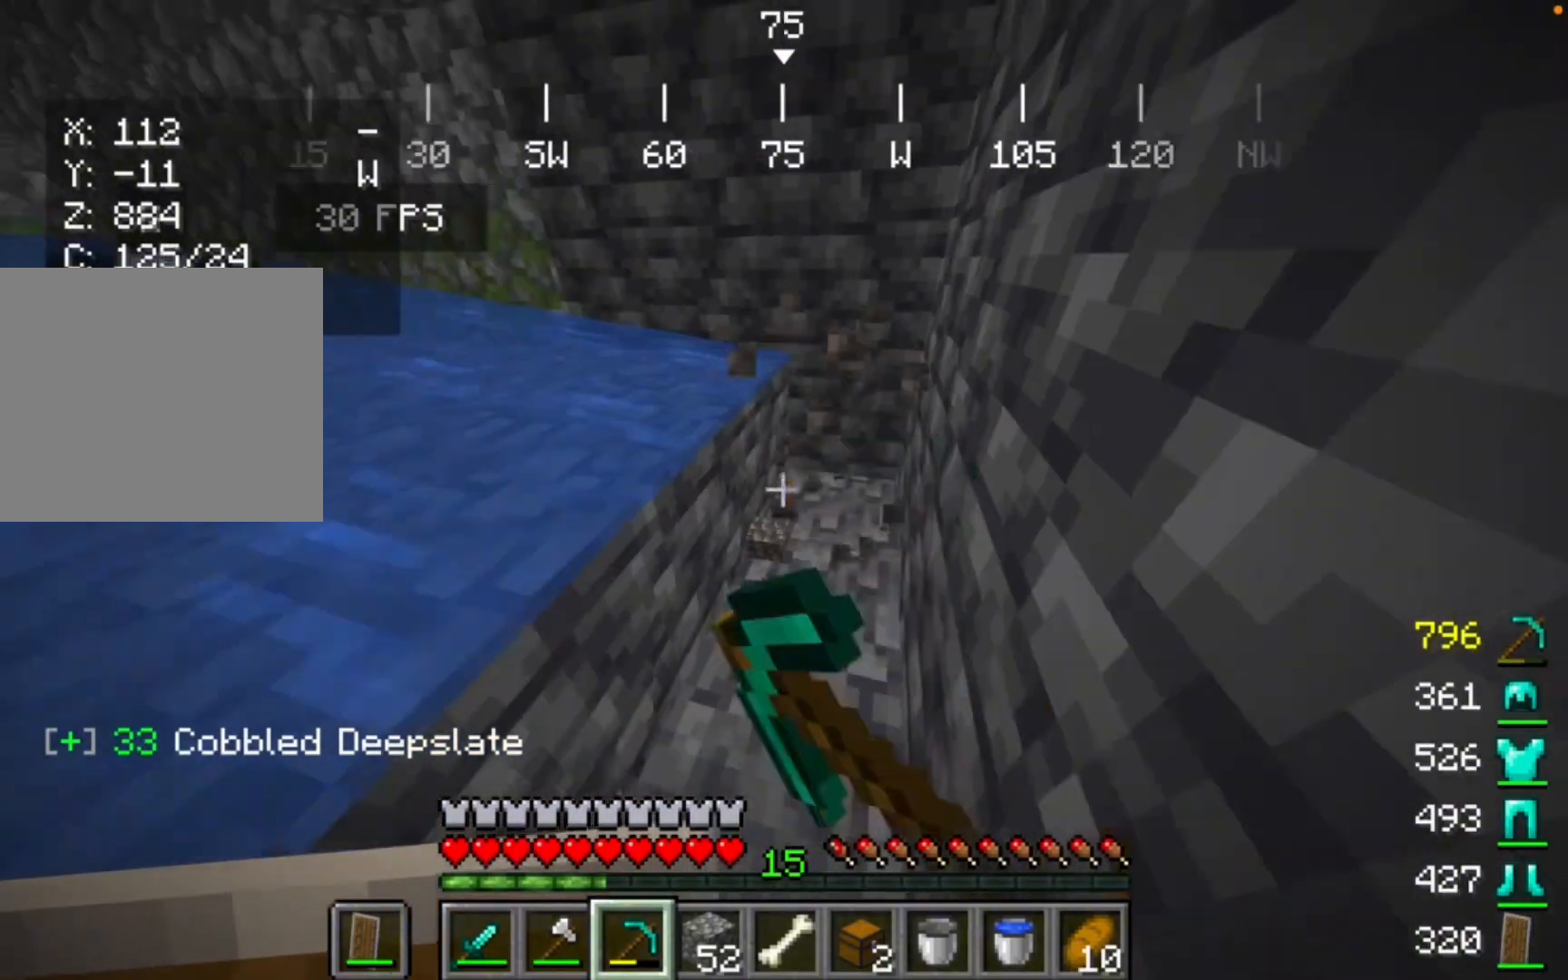
{"keys": [], "mouse": [], "events": [[333, "mouse_left", "up"]]}
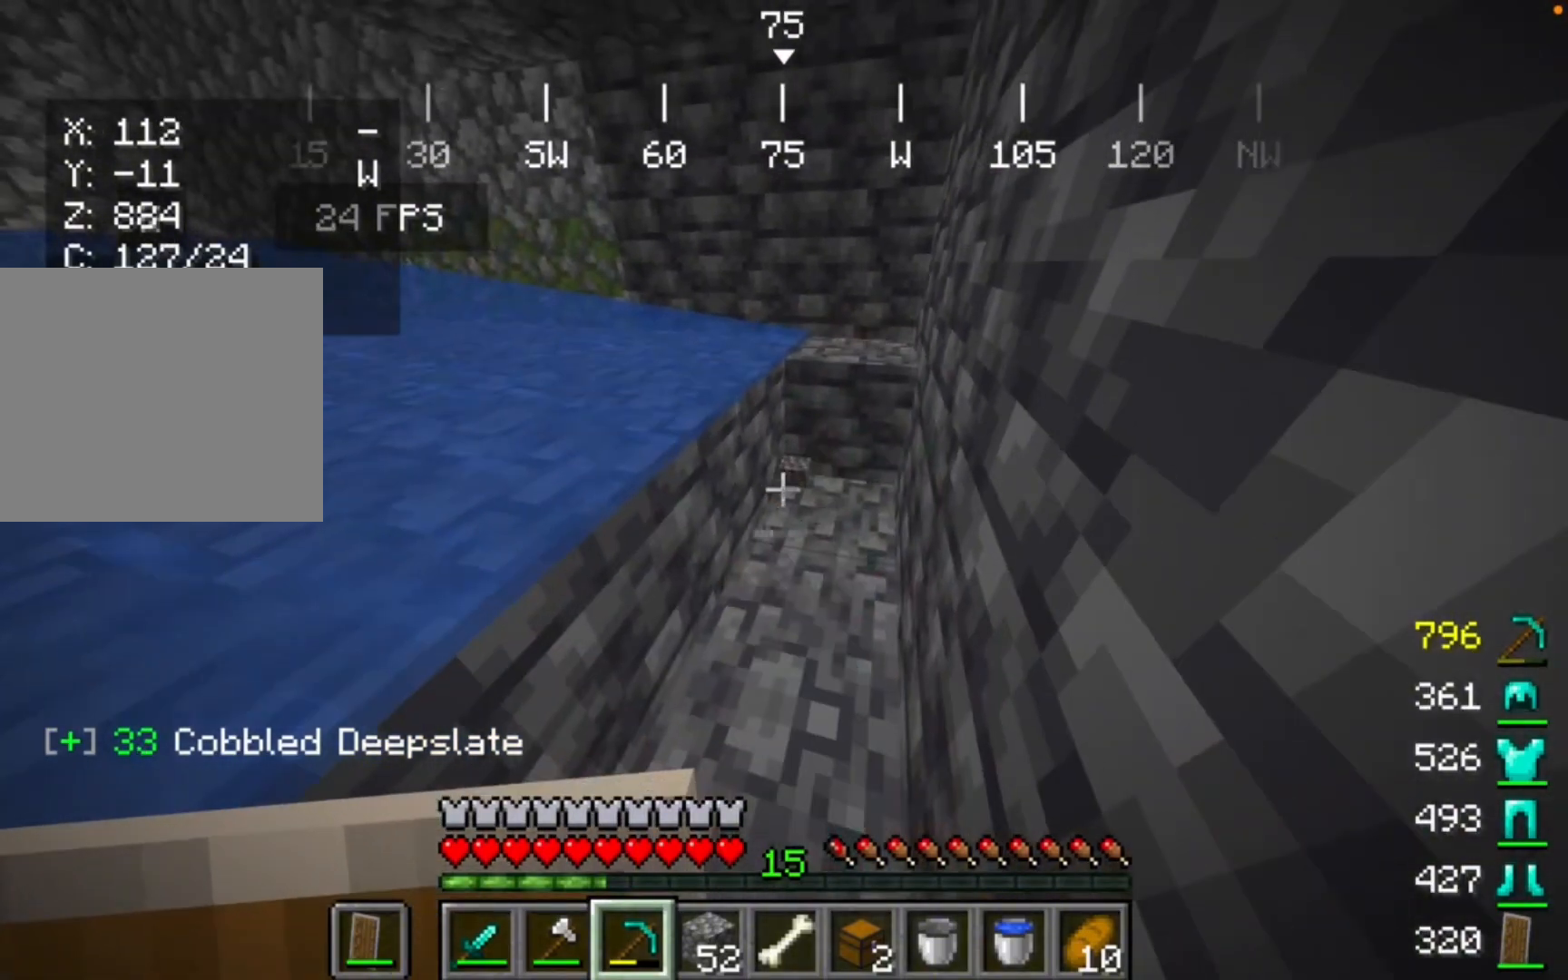
{"keys": [], "mouse": [], "events": []}
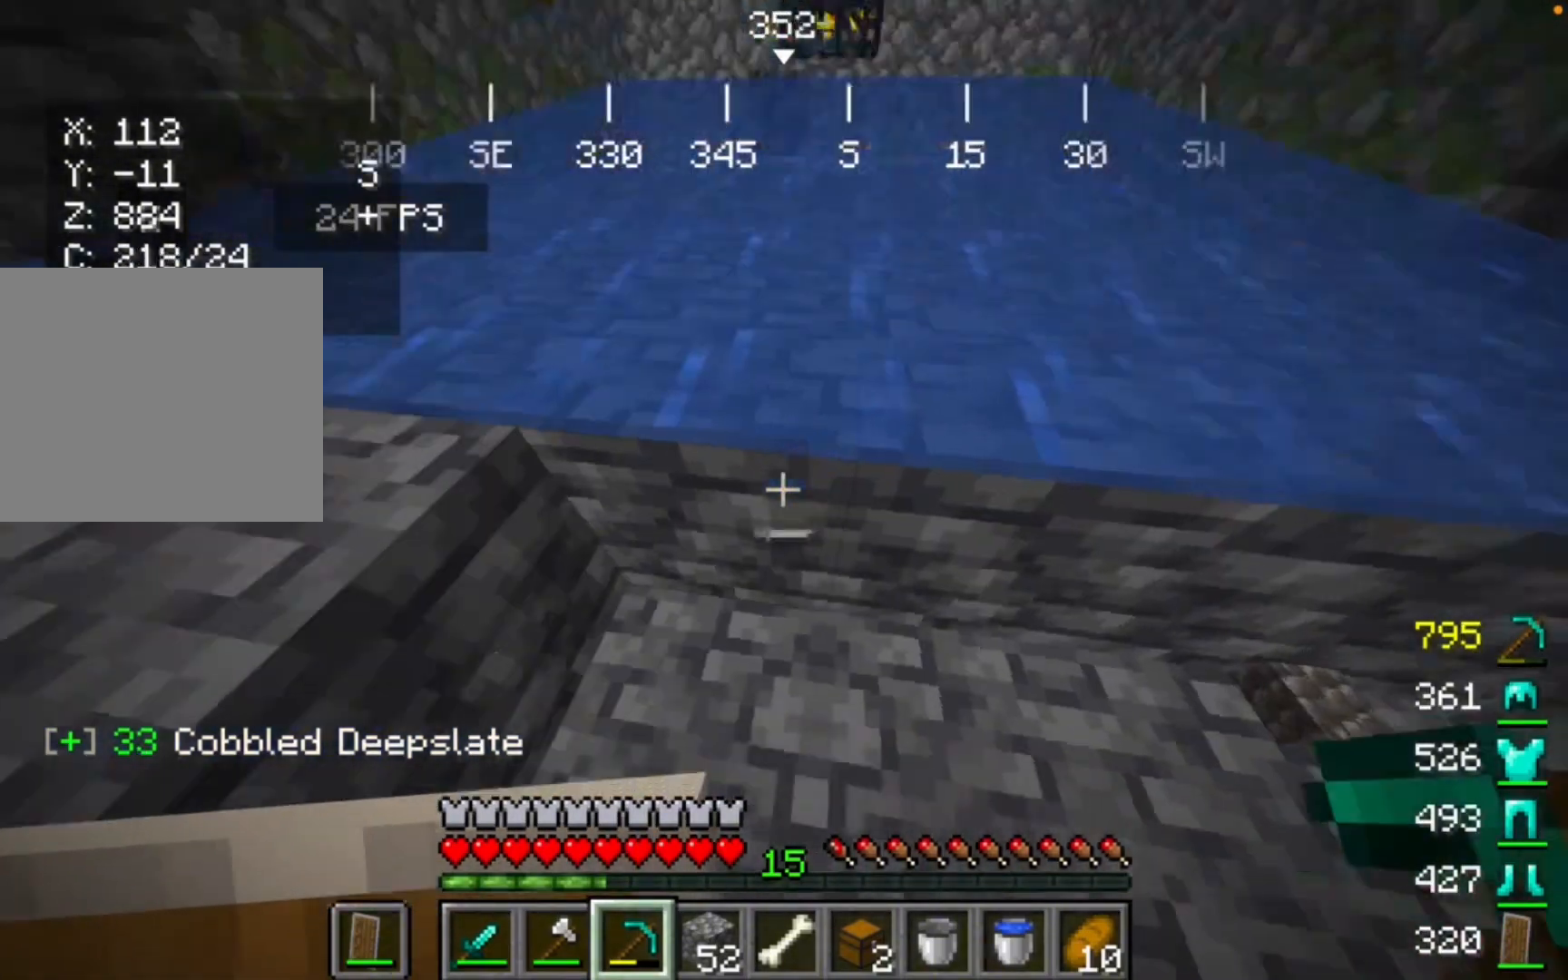
{"keys": [], "mouse": ["left"], "events": [[467, "mouse_left", "down"]]}